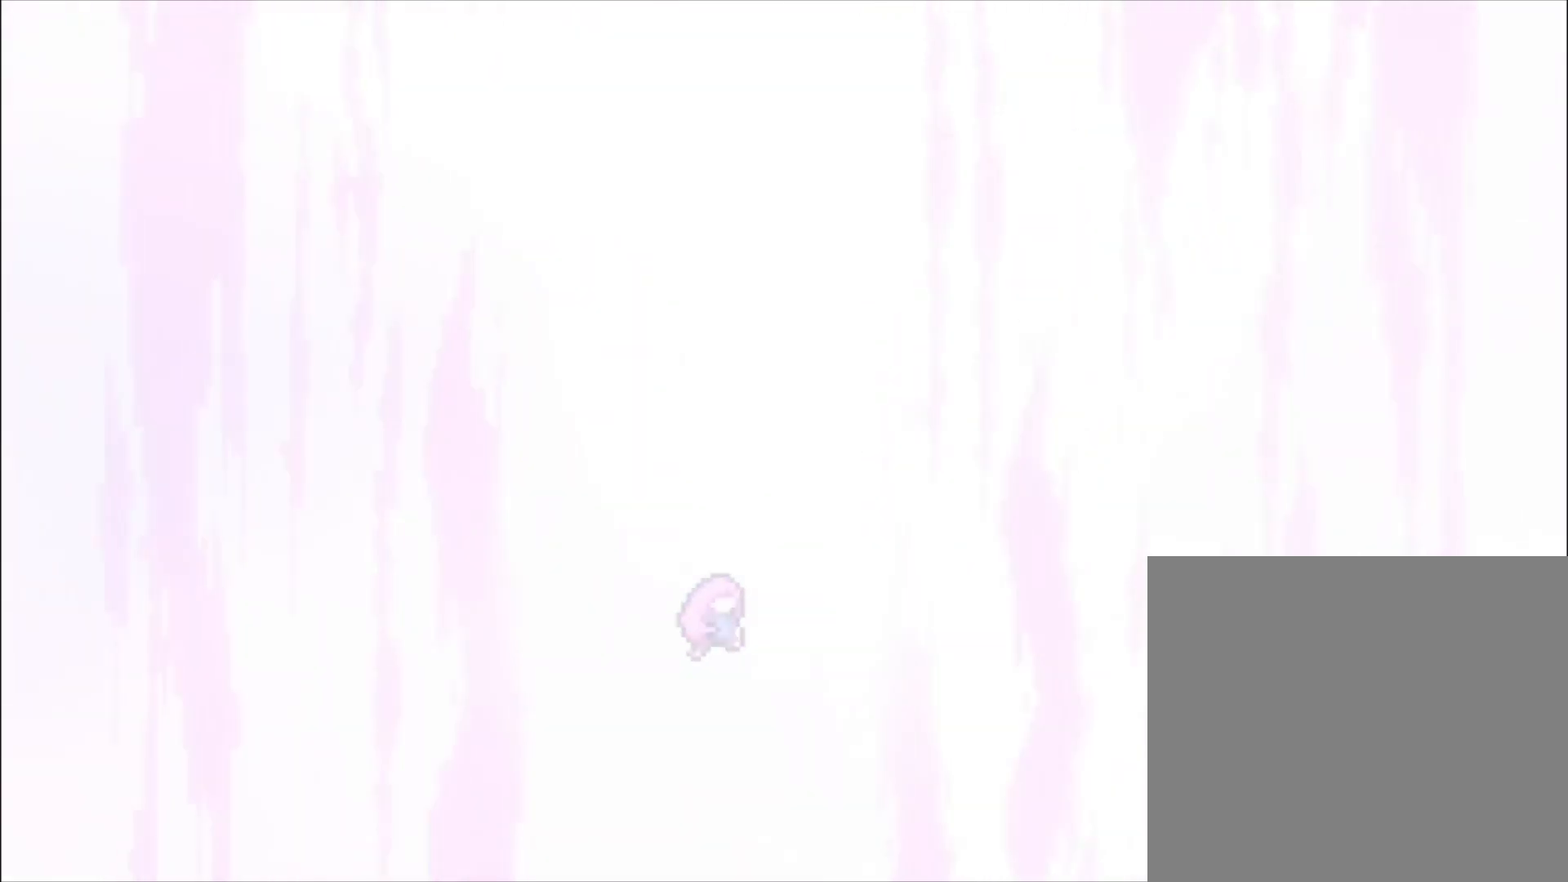
Gameplay with a controller (Xbox layout); each line is a JSON object with the inputs held at the frame after it. "events" lists button and stick changes between this image and that frame as [ms after this image, input, new state], when the widget could be followed in between. Not read: right_stick.
{"buttons": [], "left_stick": "left", "events": []}
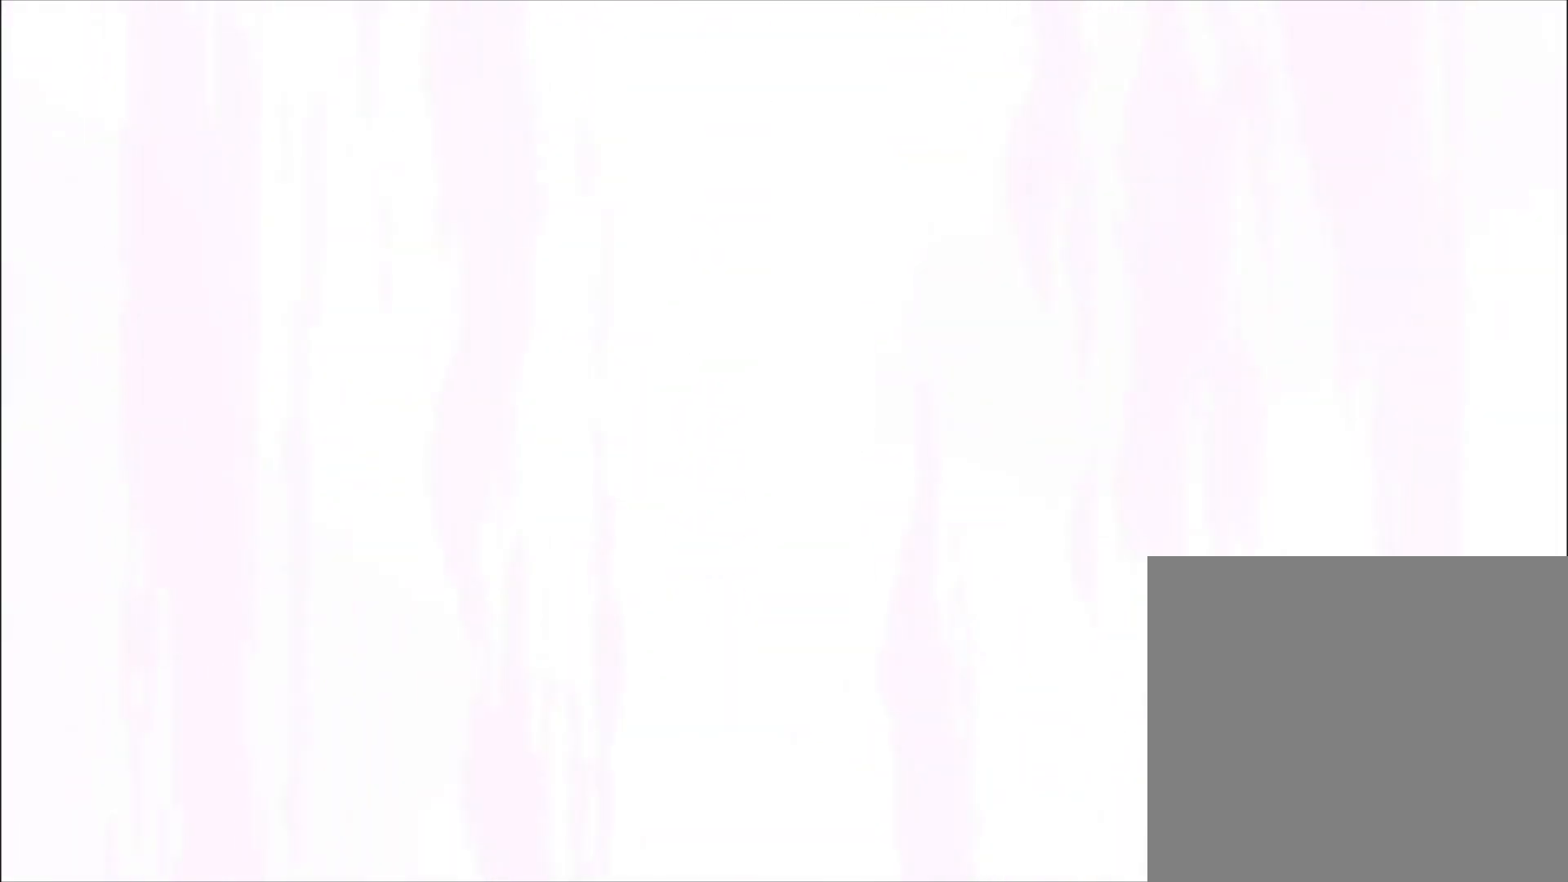
{"buttons": [], "left_stick": "left", "events": []}
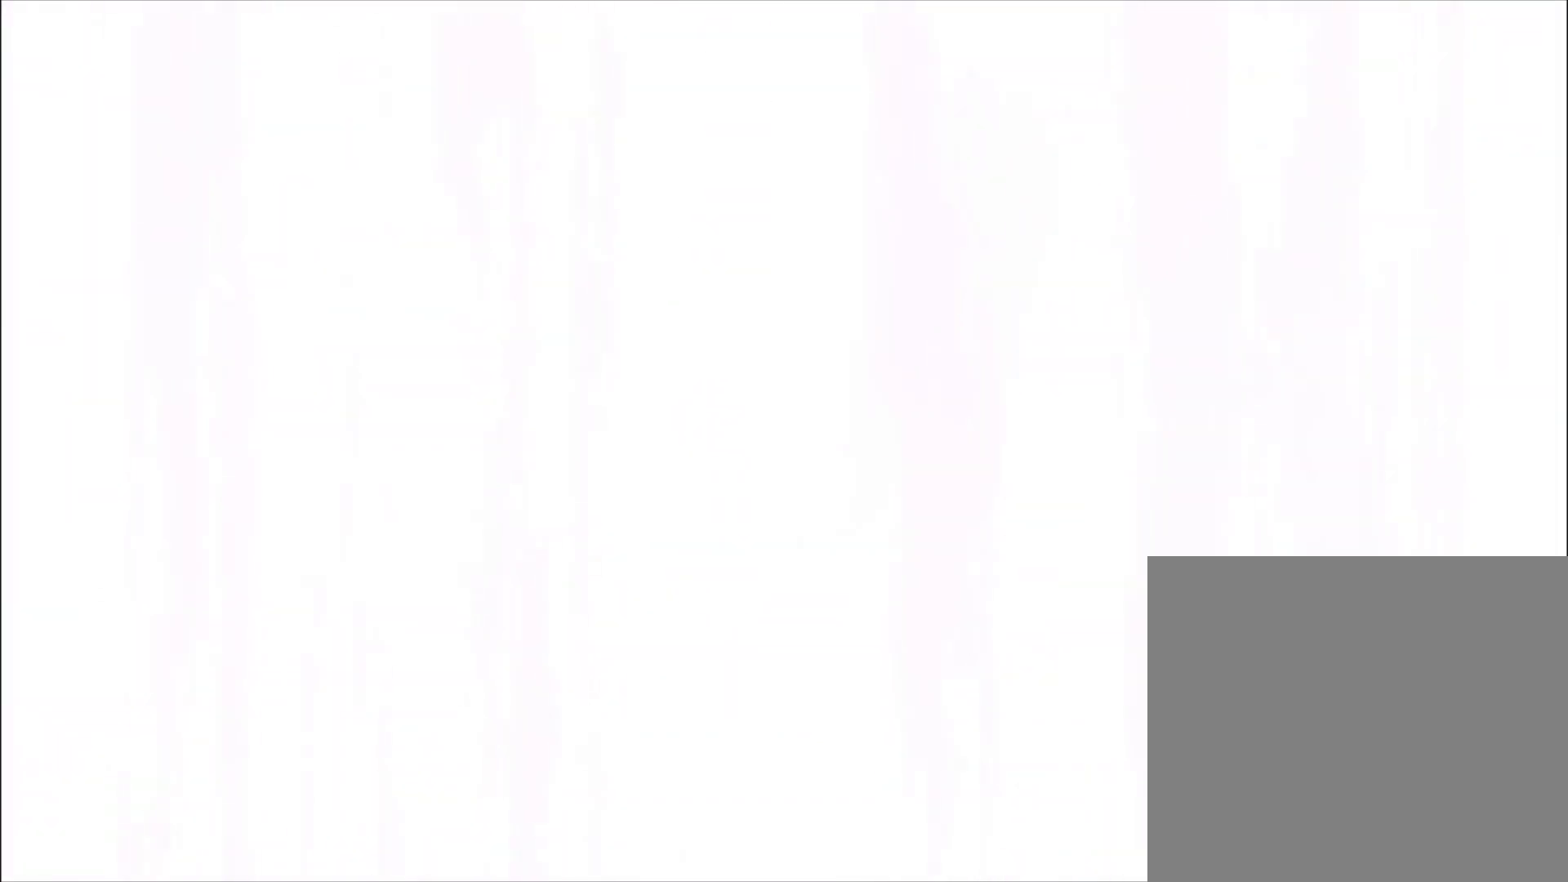
{"buttons": [], "left_stick": "left", "events": []}
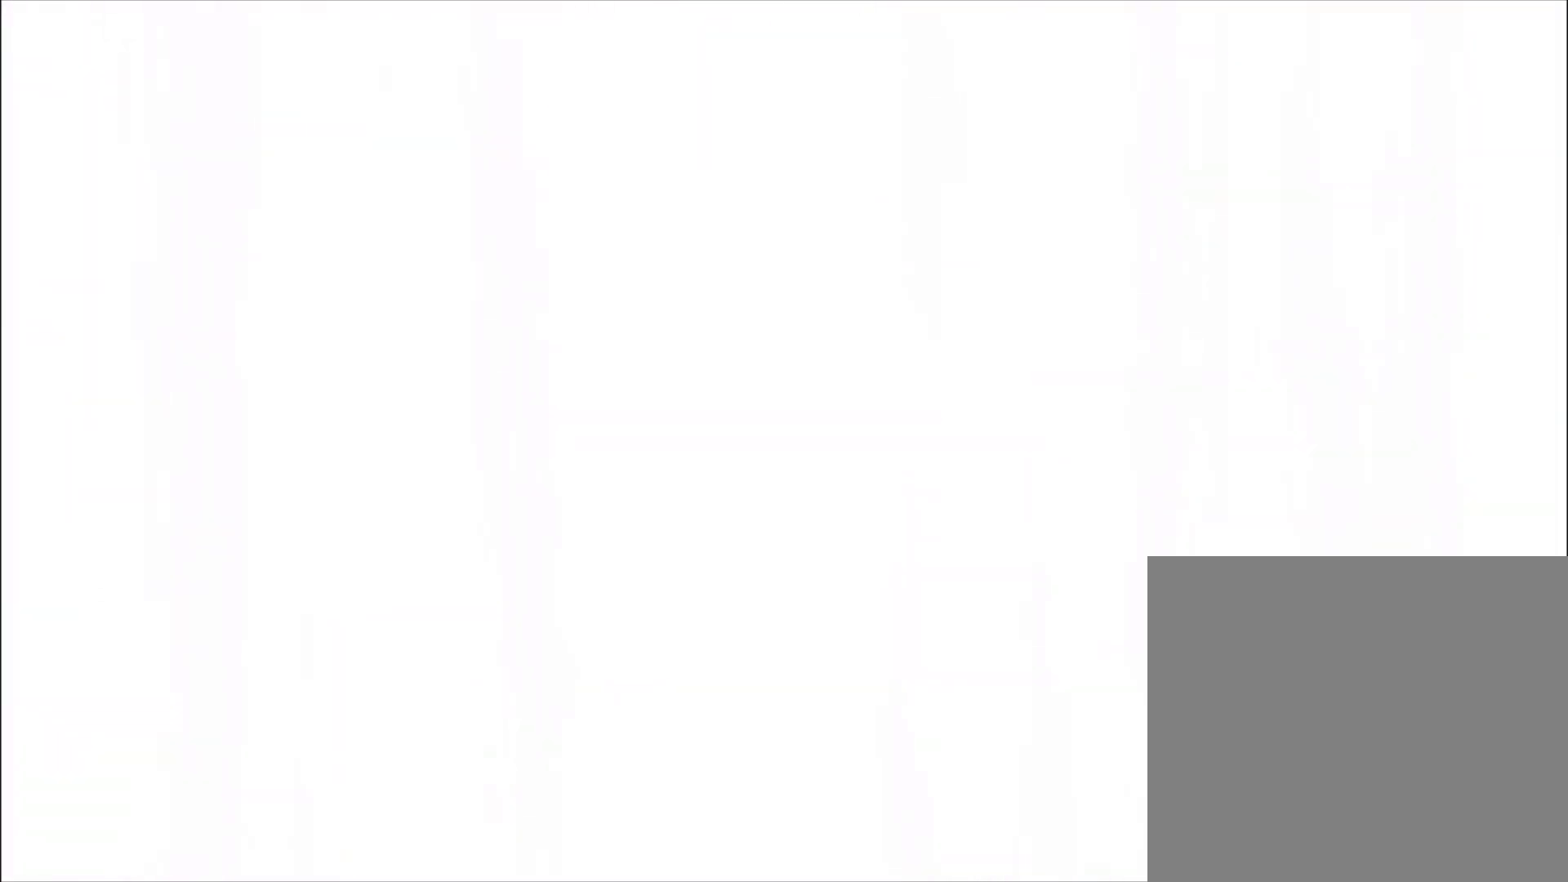
{"buttons": [], "left_stick": "left", "events": []}
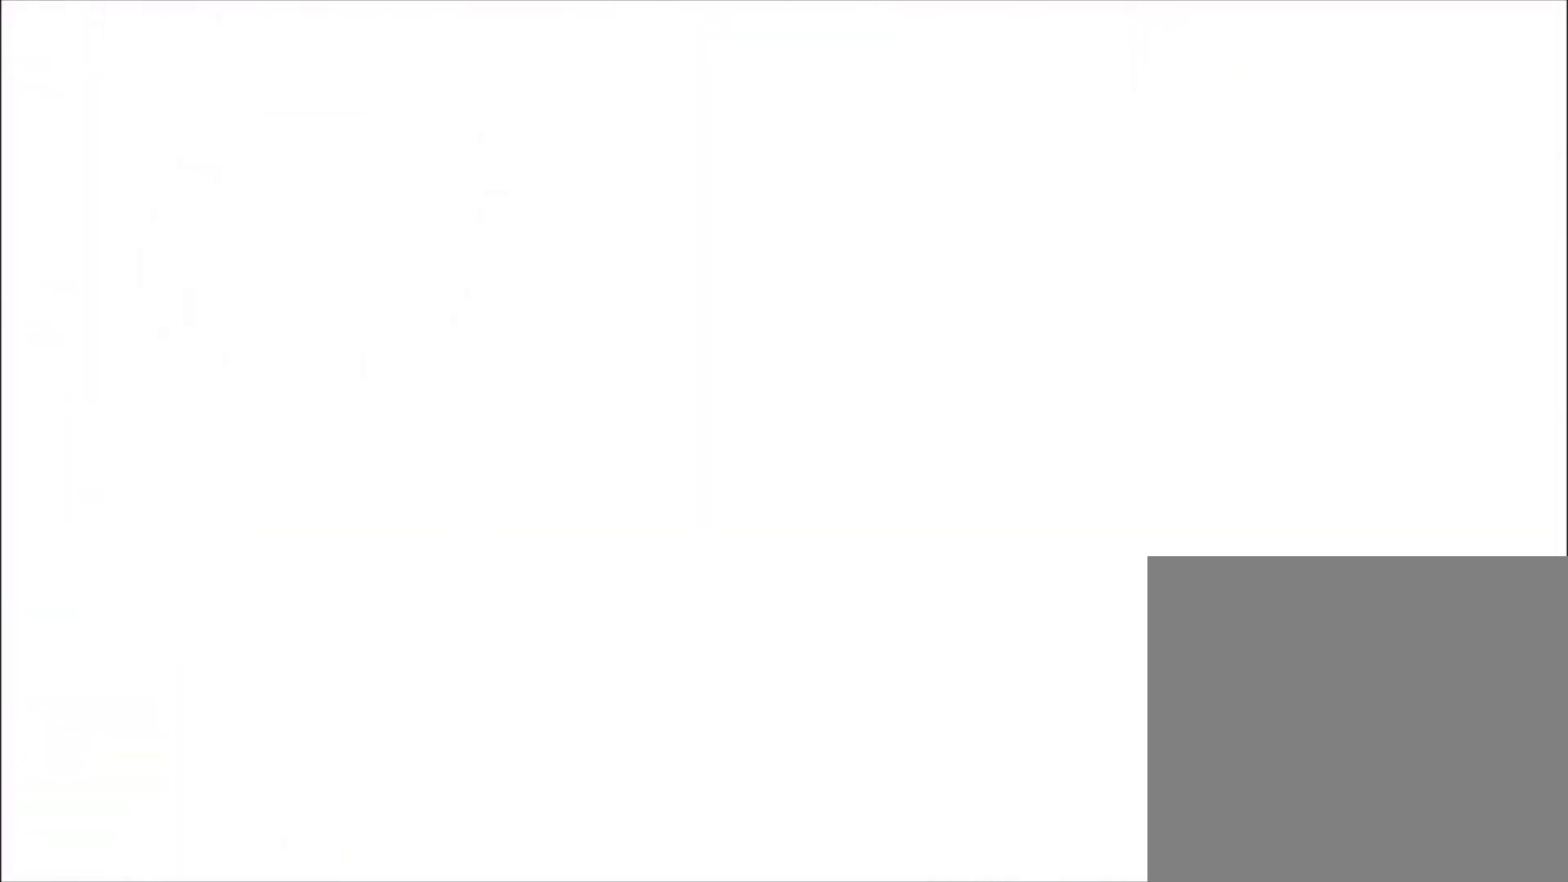
{"buttons": [], "left_stick": "left", "events": []}
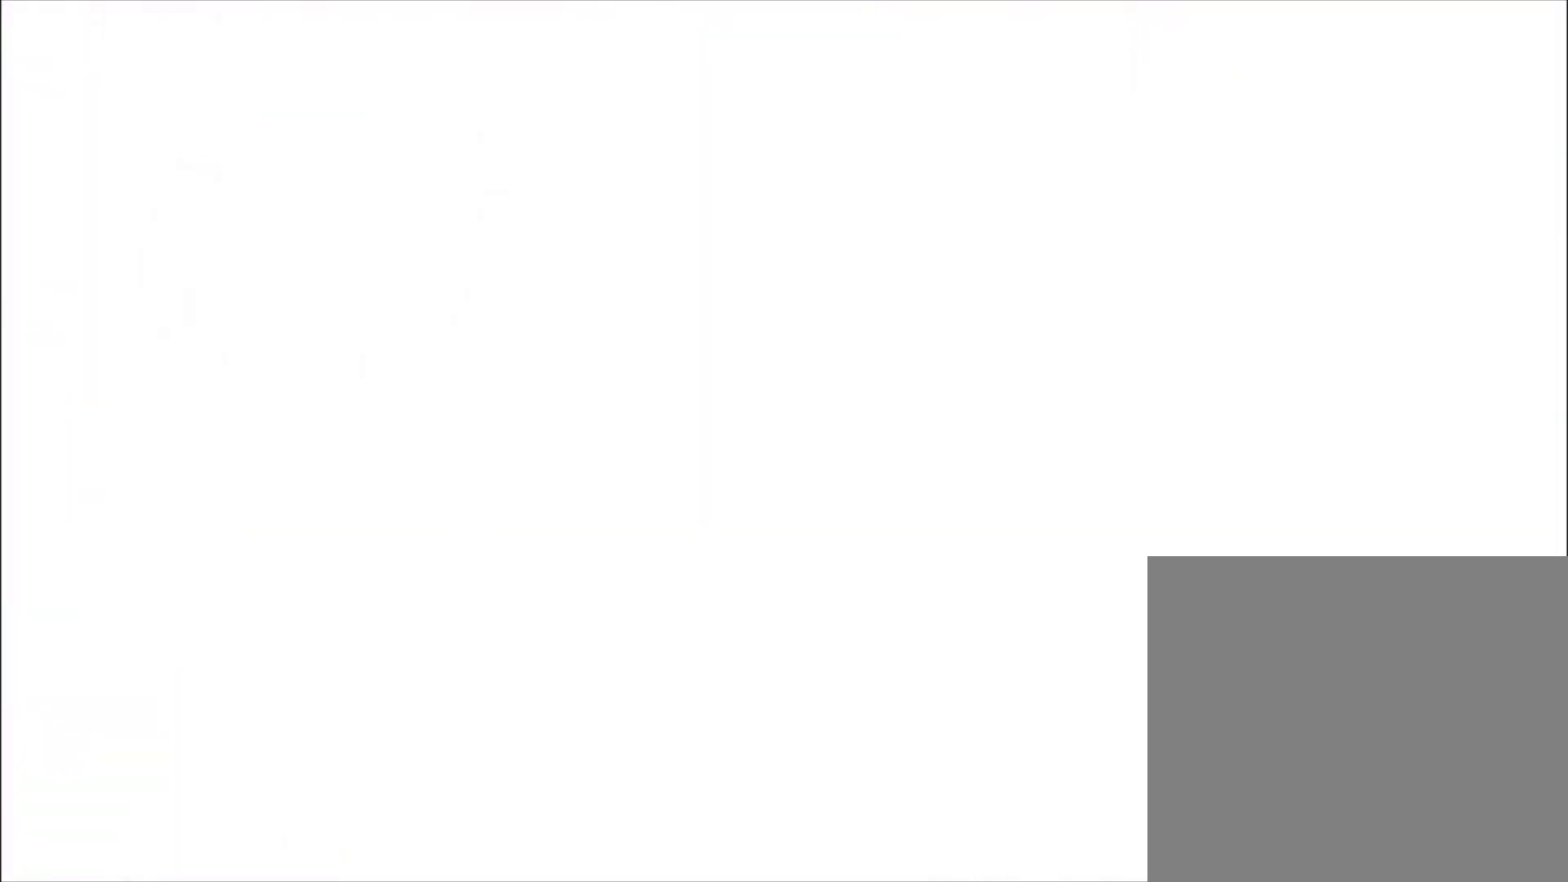
{"buttons": [], "left_stick": "left", "events": []}
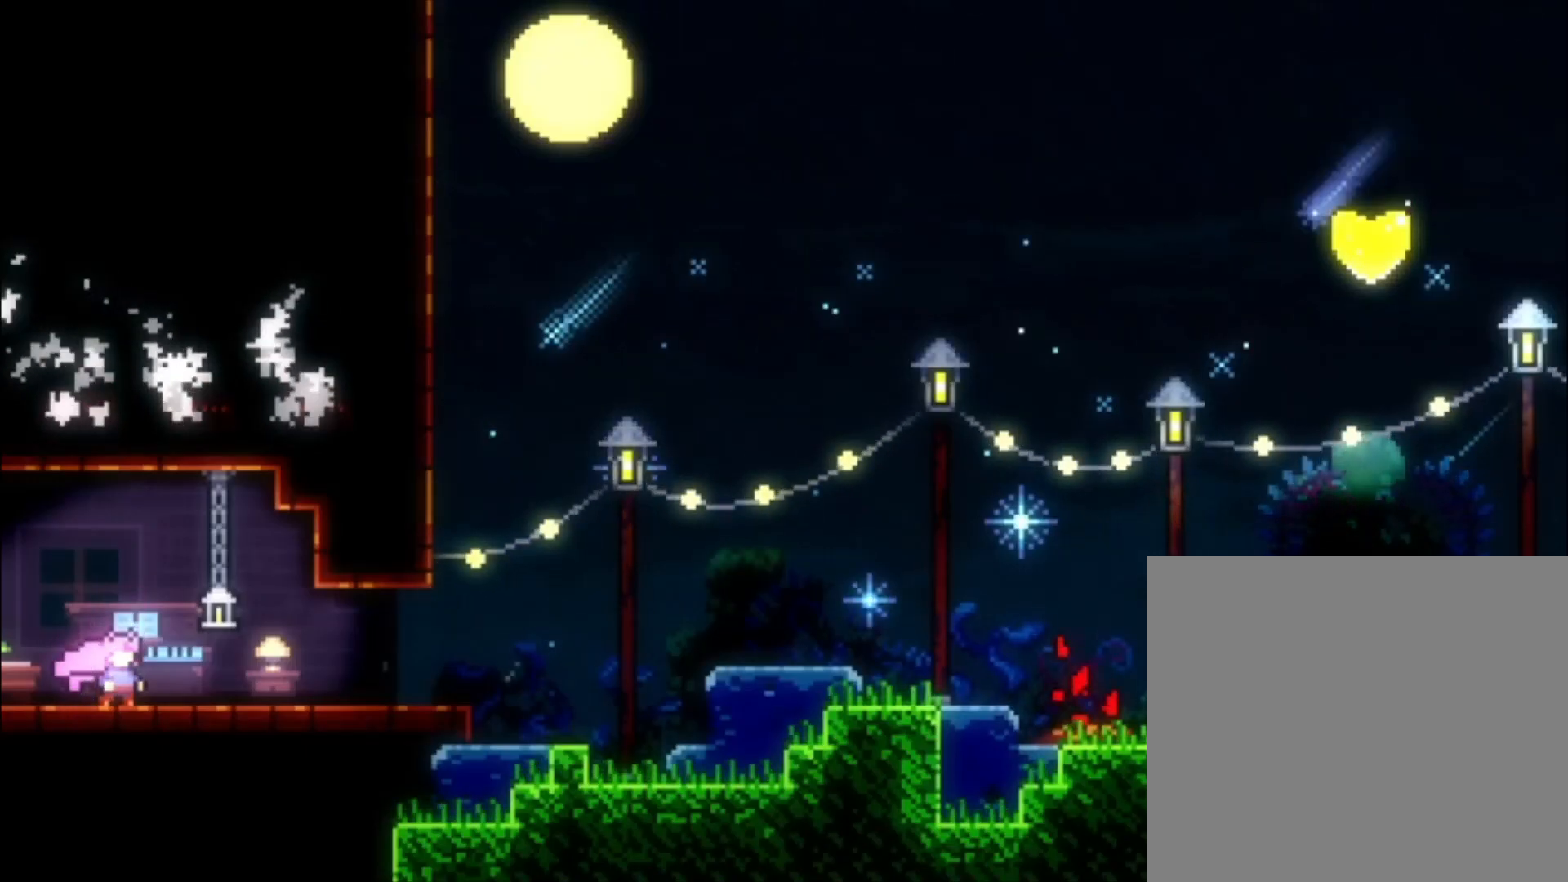
{"buttons": [], "left_stick": "left", "events": []}
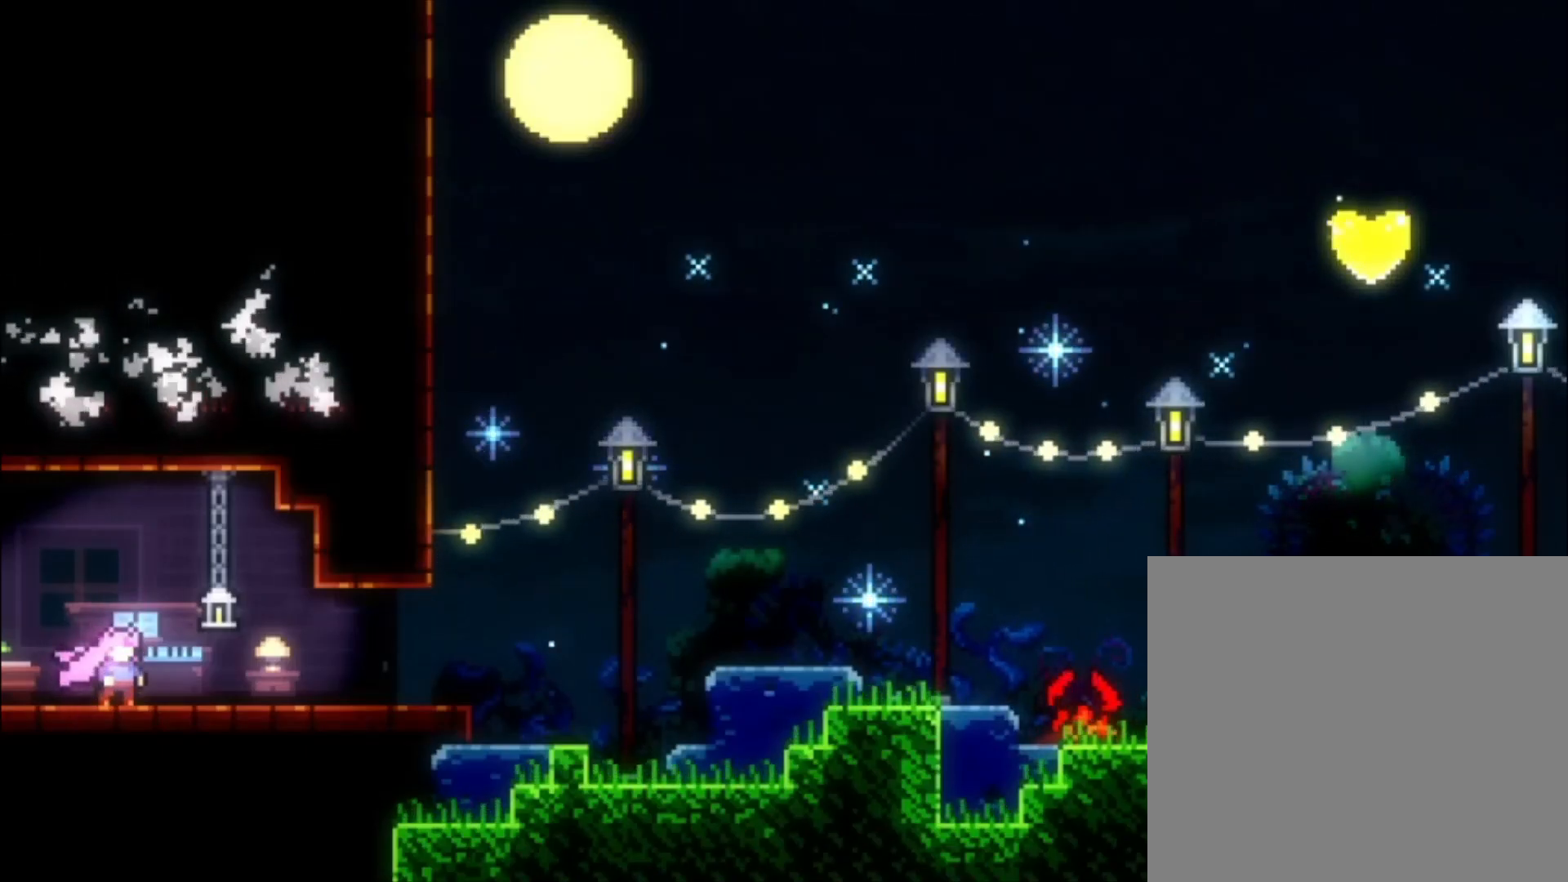
{"buttons": [], "left_stick": "left", "events": []}
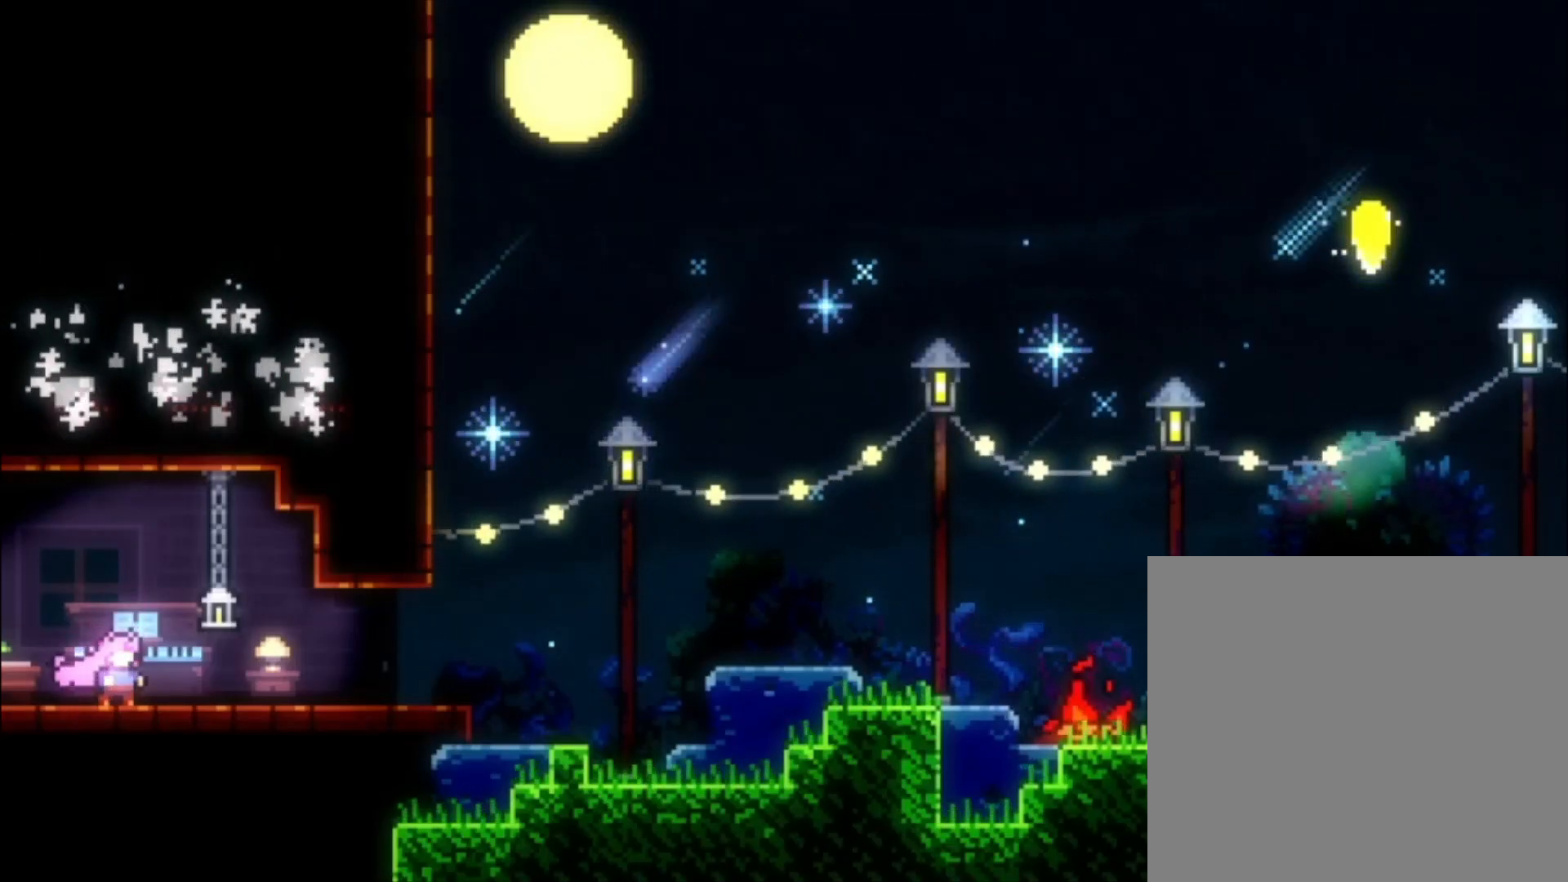
{"buttons": [], "left_stick": "left", "events": []}
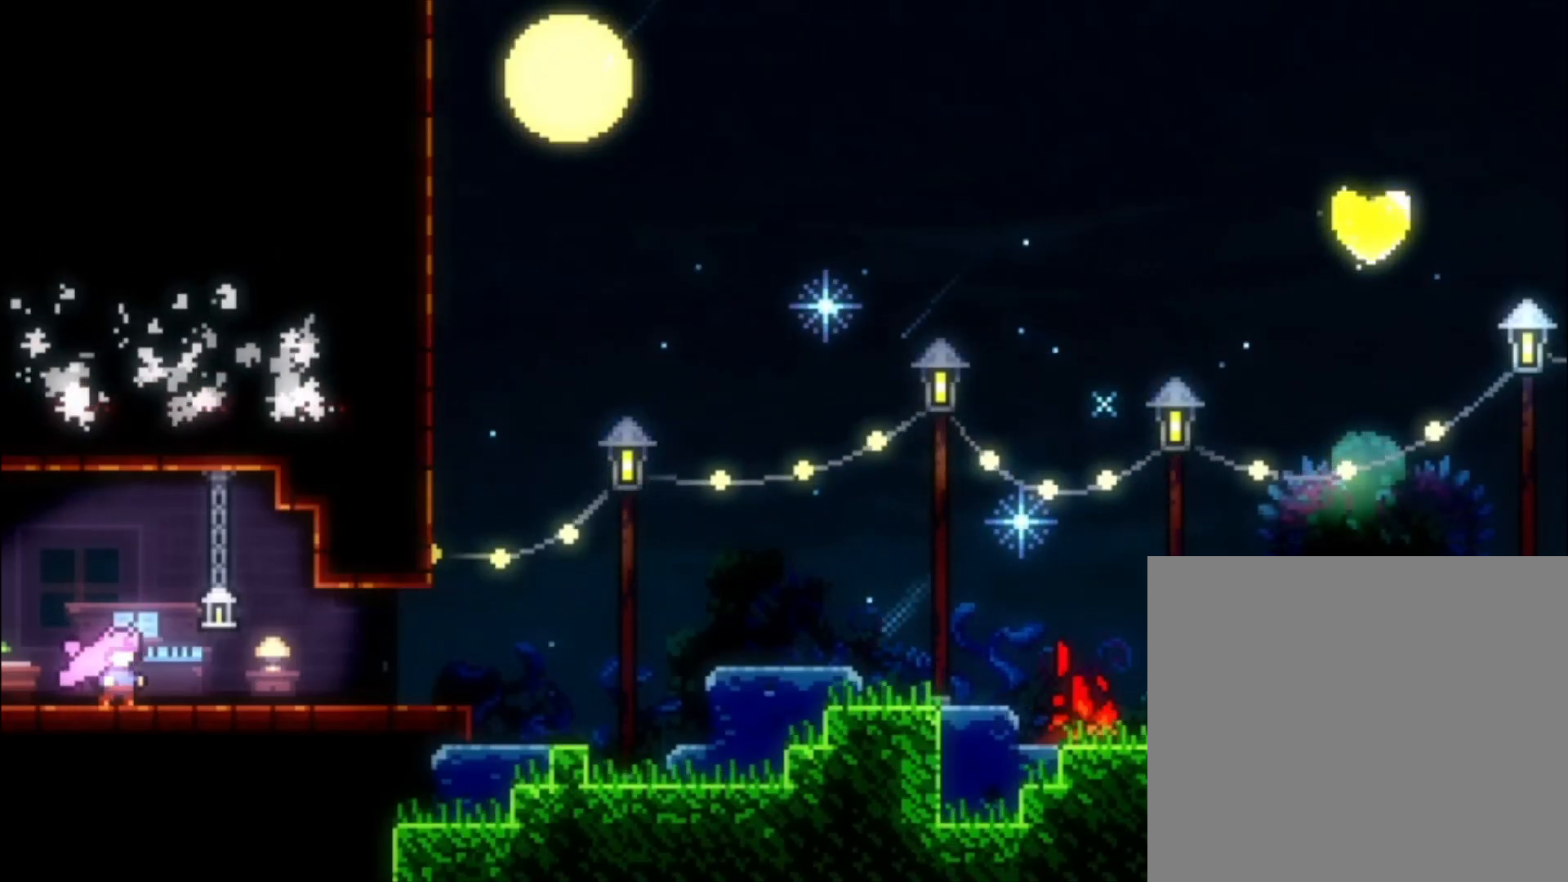
{"buttons": [], "left_stick": "center", "events": [[233, "left_stick", "center"]]}
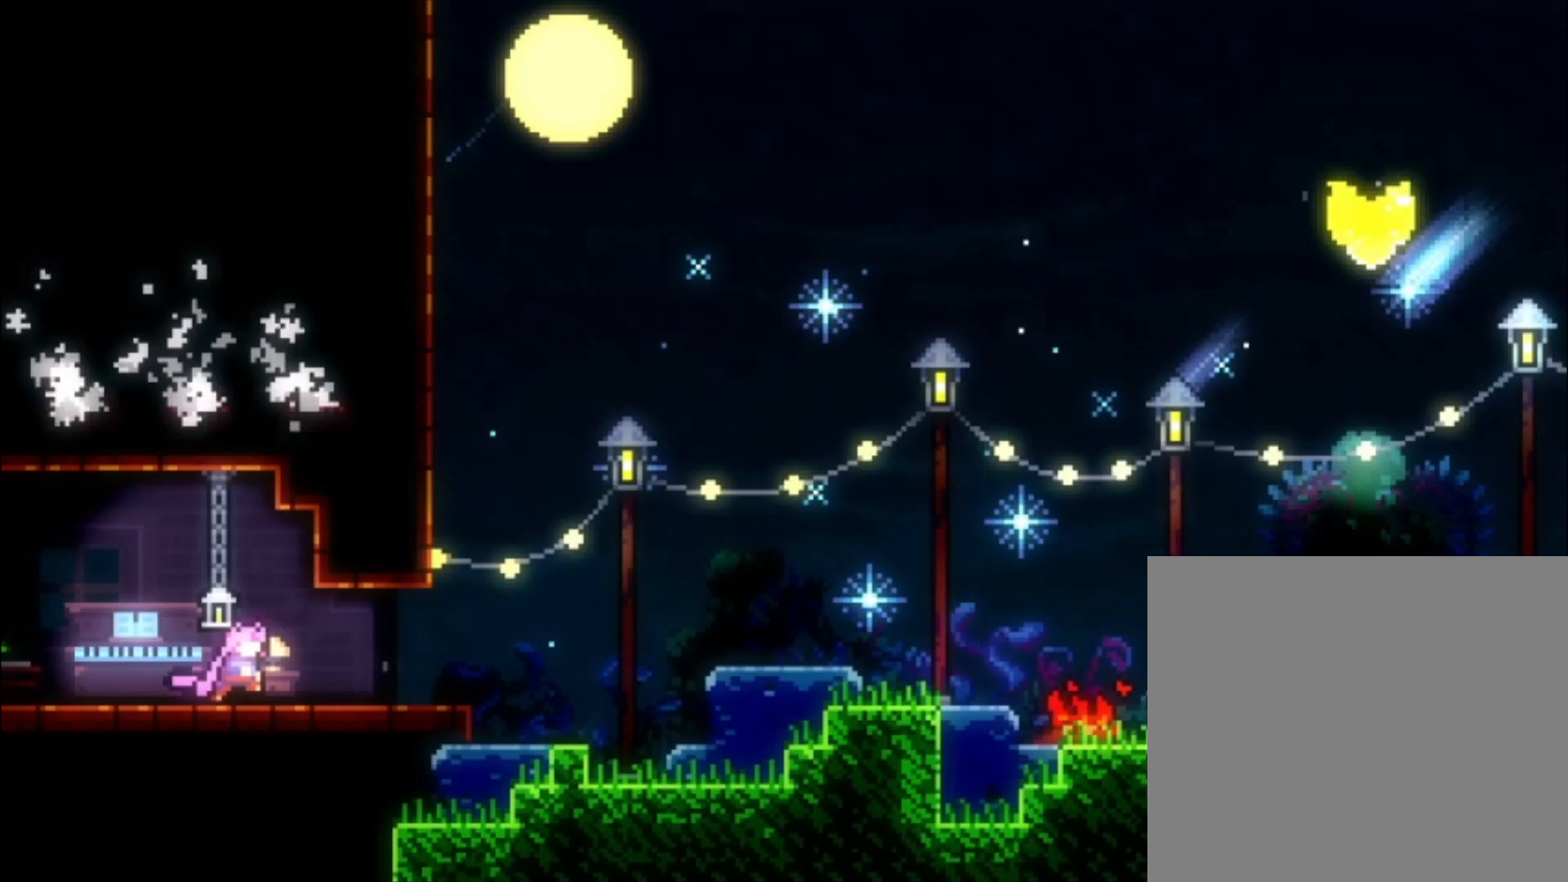
{"buttons": ["A"], "left_stick": "center", "events": [[400, "A", "down"]]}
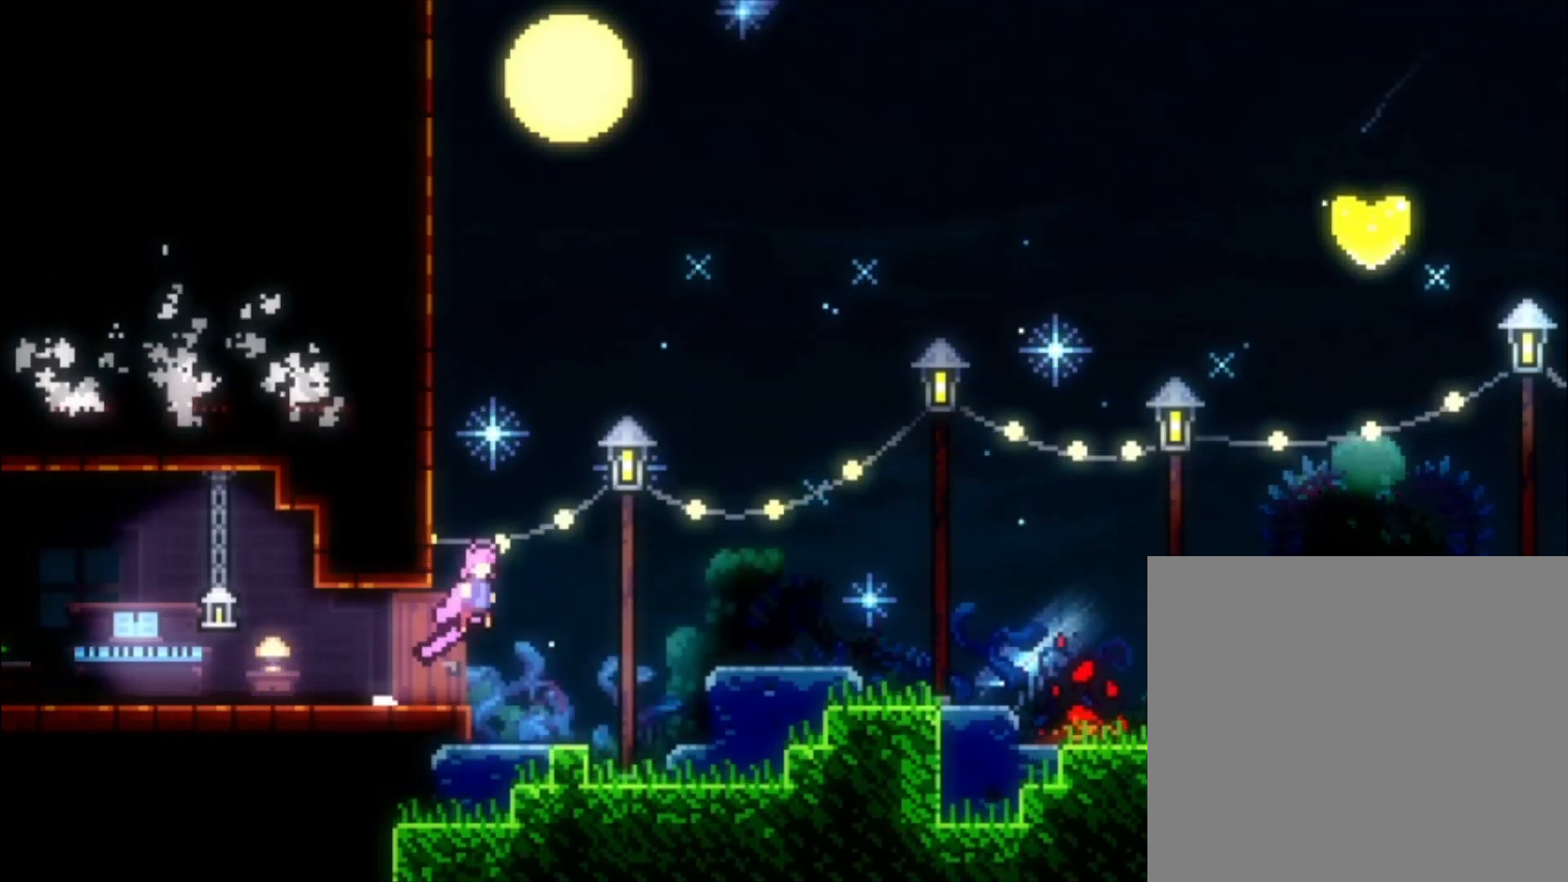
{"buttons": [], "left_stick": "center", "events": [[100, "A", "up"], [200, "X", "down"], [367, "X", "up"]]}
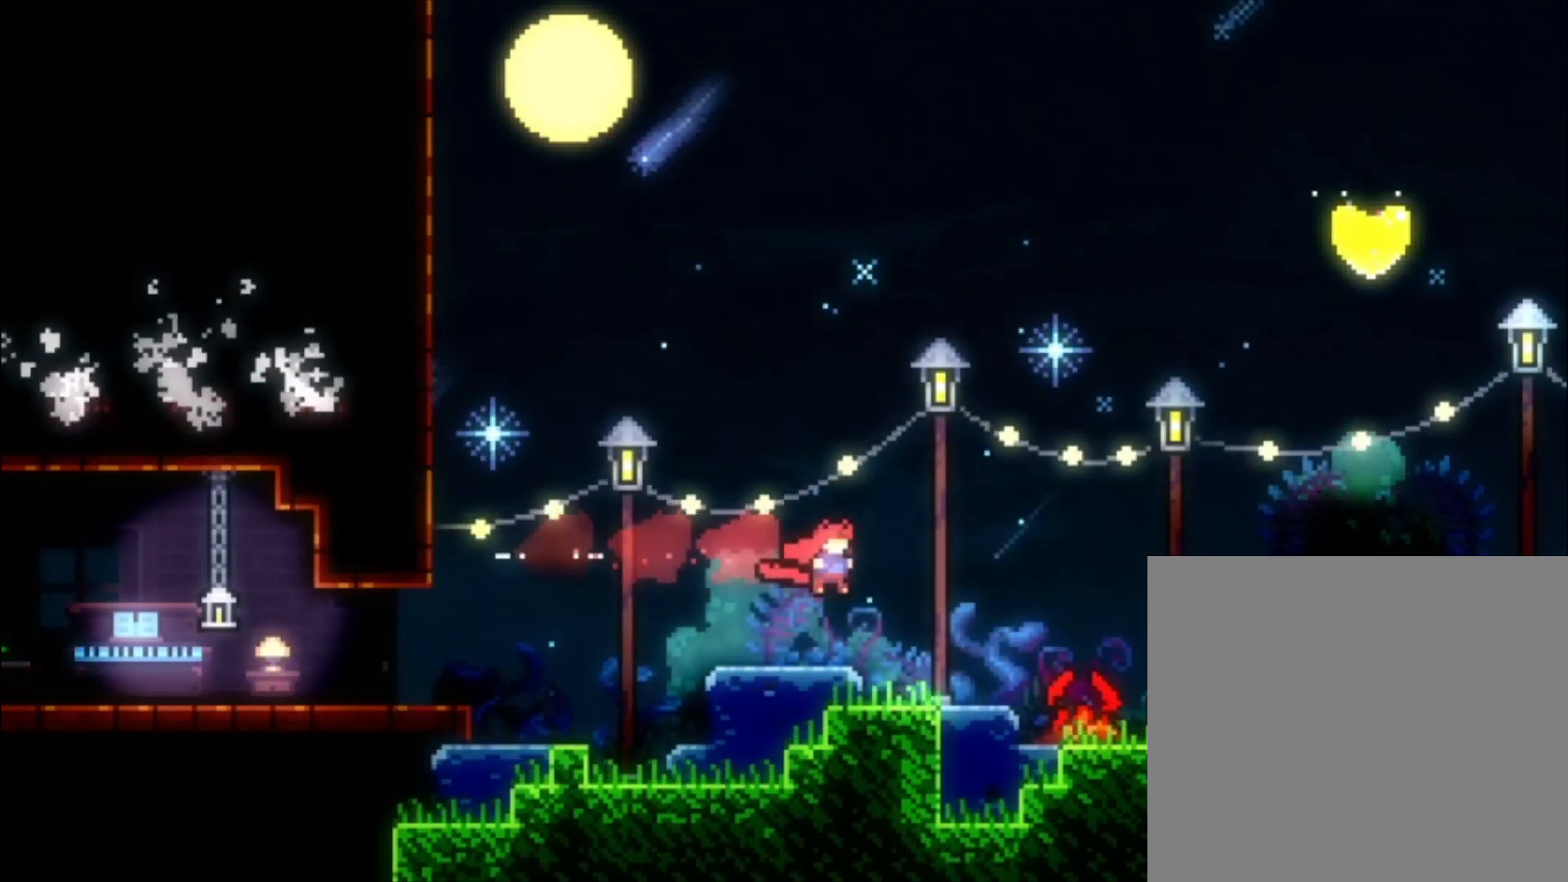
{"buttons": ["A"], "left_stick": "center", "events": [[233, "left_stick", "left"], [433, "left_stick", "center"], [500, "A", "down"]]}
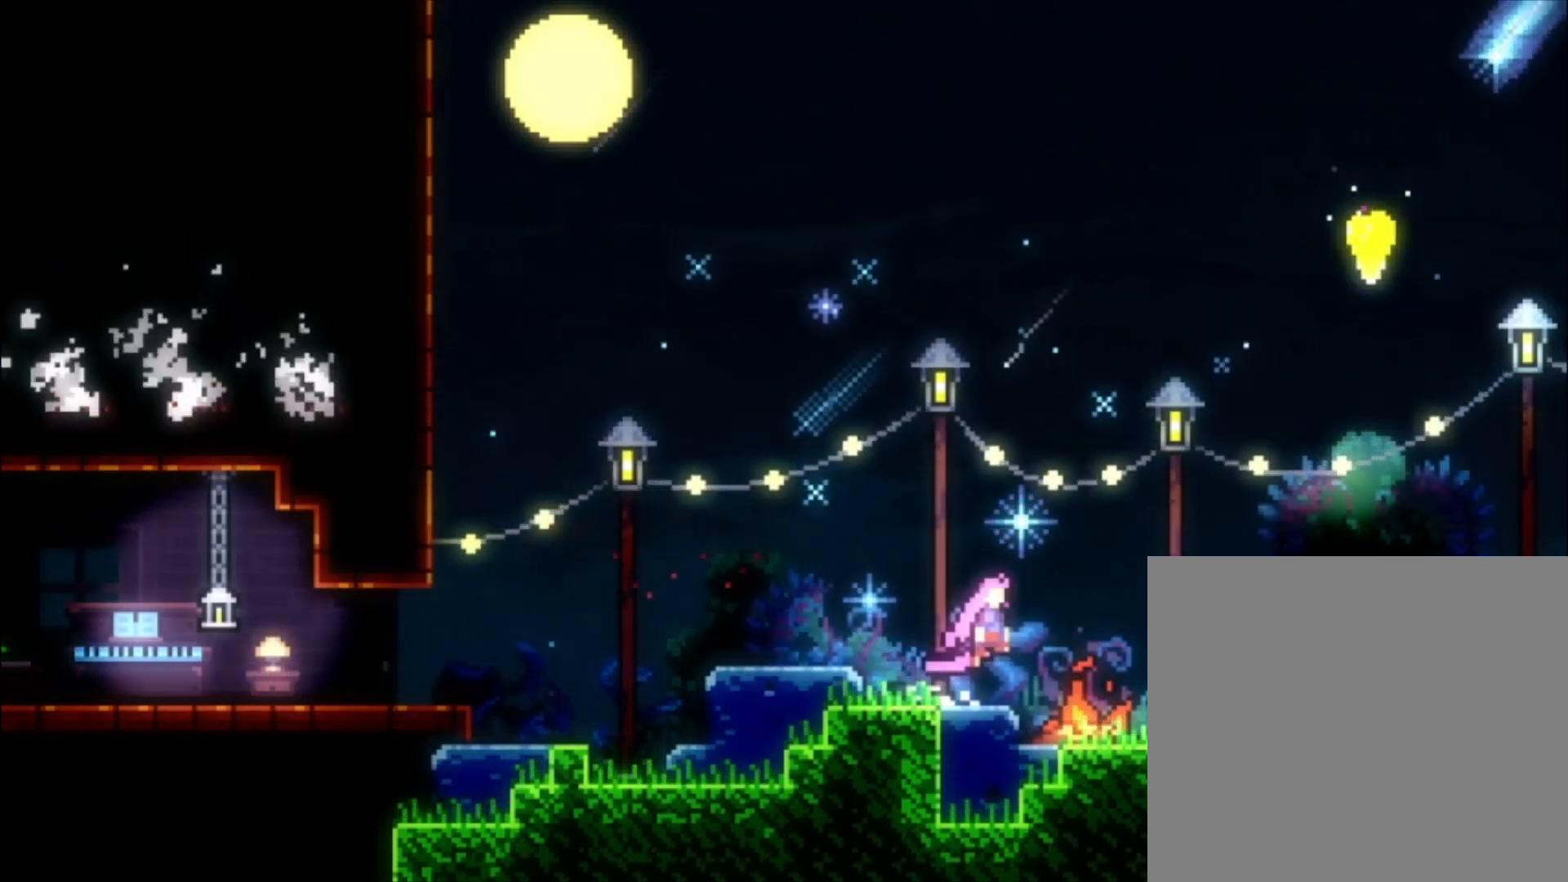
{"buttons": ["X"], "left_stick": "up-left", "events": [[300, "A", "up"], [333, "left_stick", "up-left"], [433, "X", "down"]]}
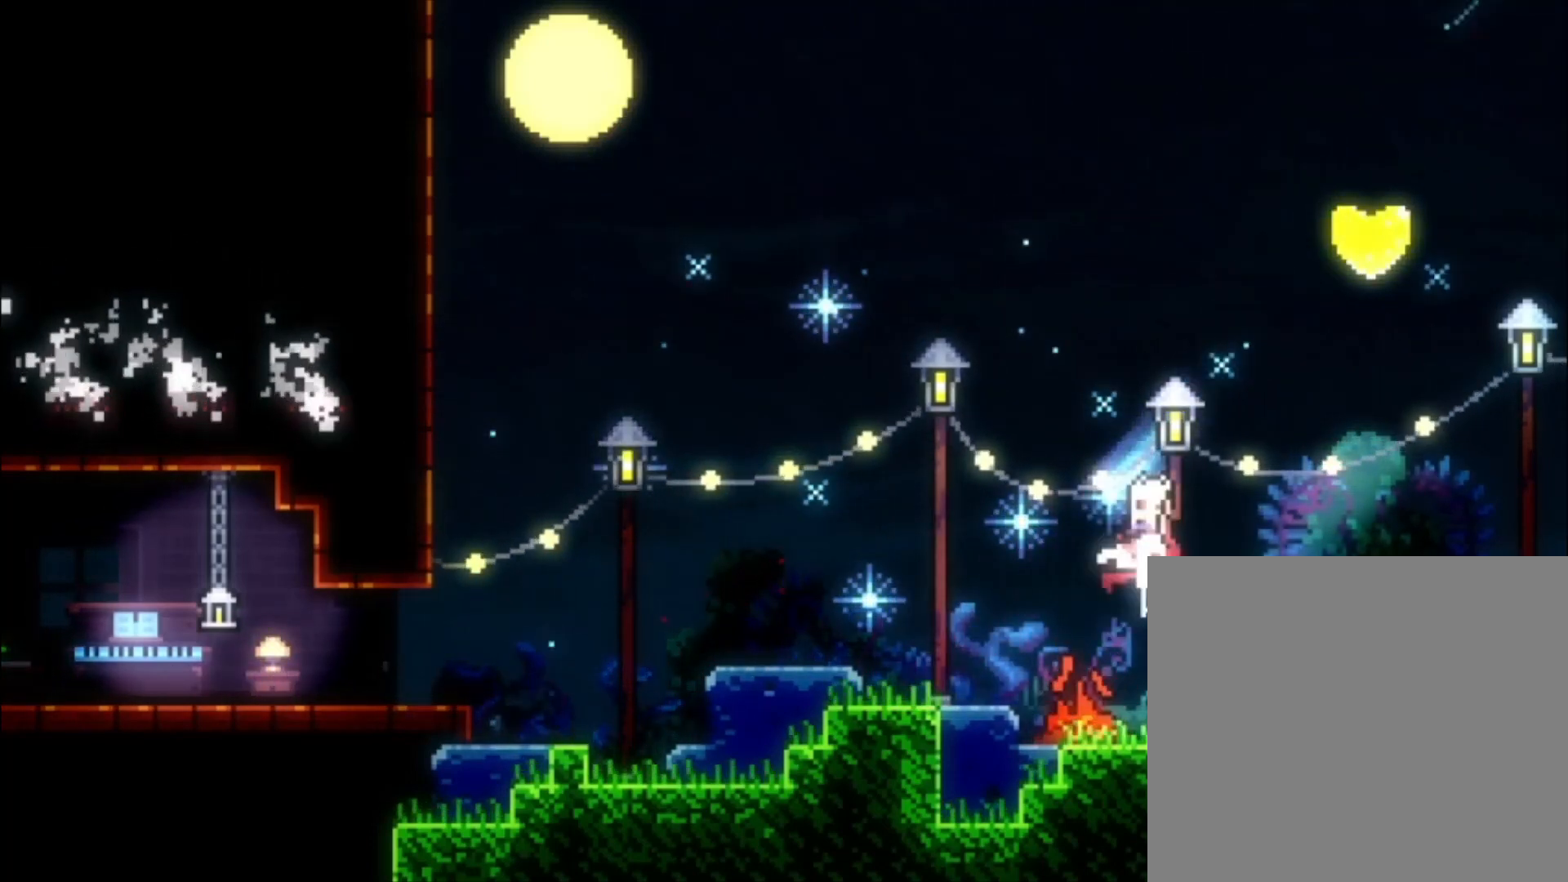
{"buttons": [], "left_stick": "up-left", "events": [[133, "X", "up"], [133, "left_stick", "left"], [333, "left_stick", "center"], [500, "left_stick", "up-left"]]}
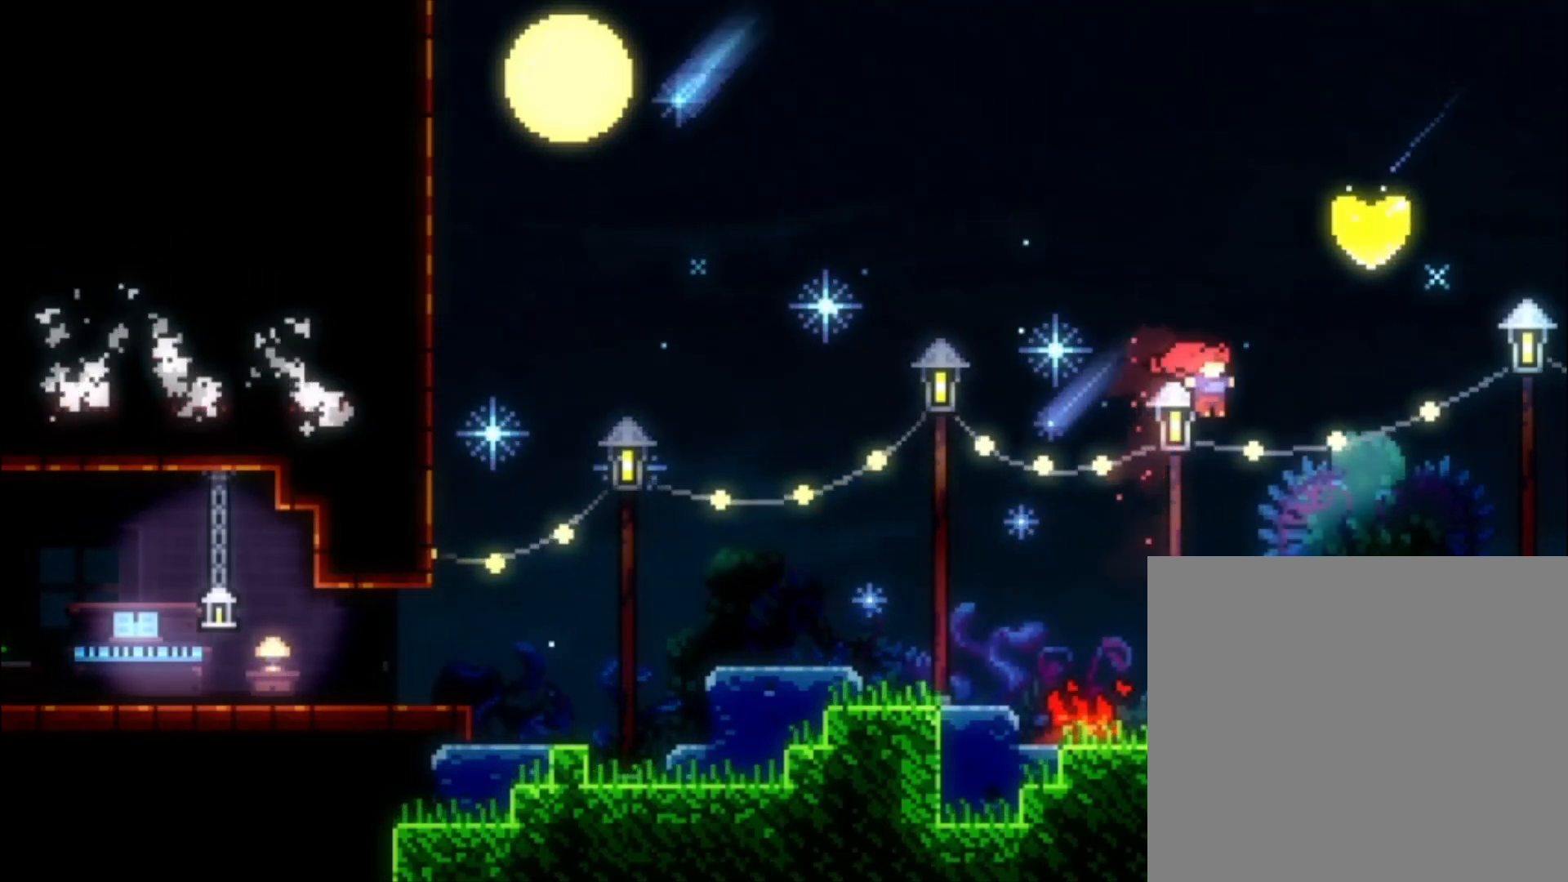
{"buttons": [], "left_stick": "center", "events": [[67, "X", "down"], [233, "left_stick", "left"], [267, "X", "up"], [400, "left_stick", "center"]]}
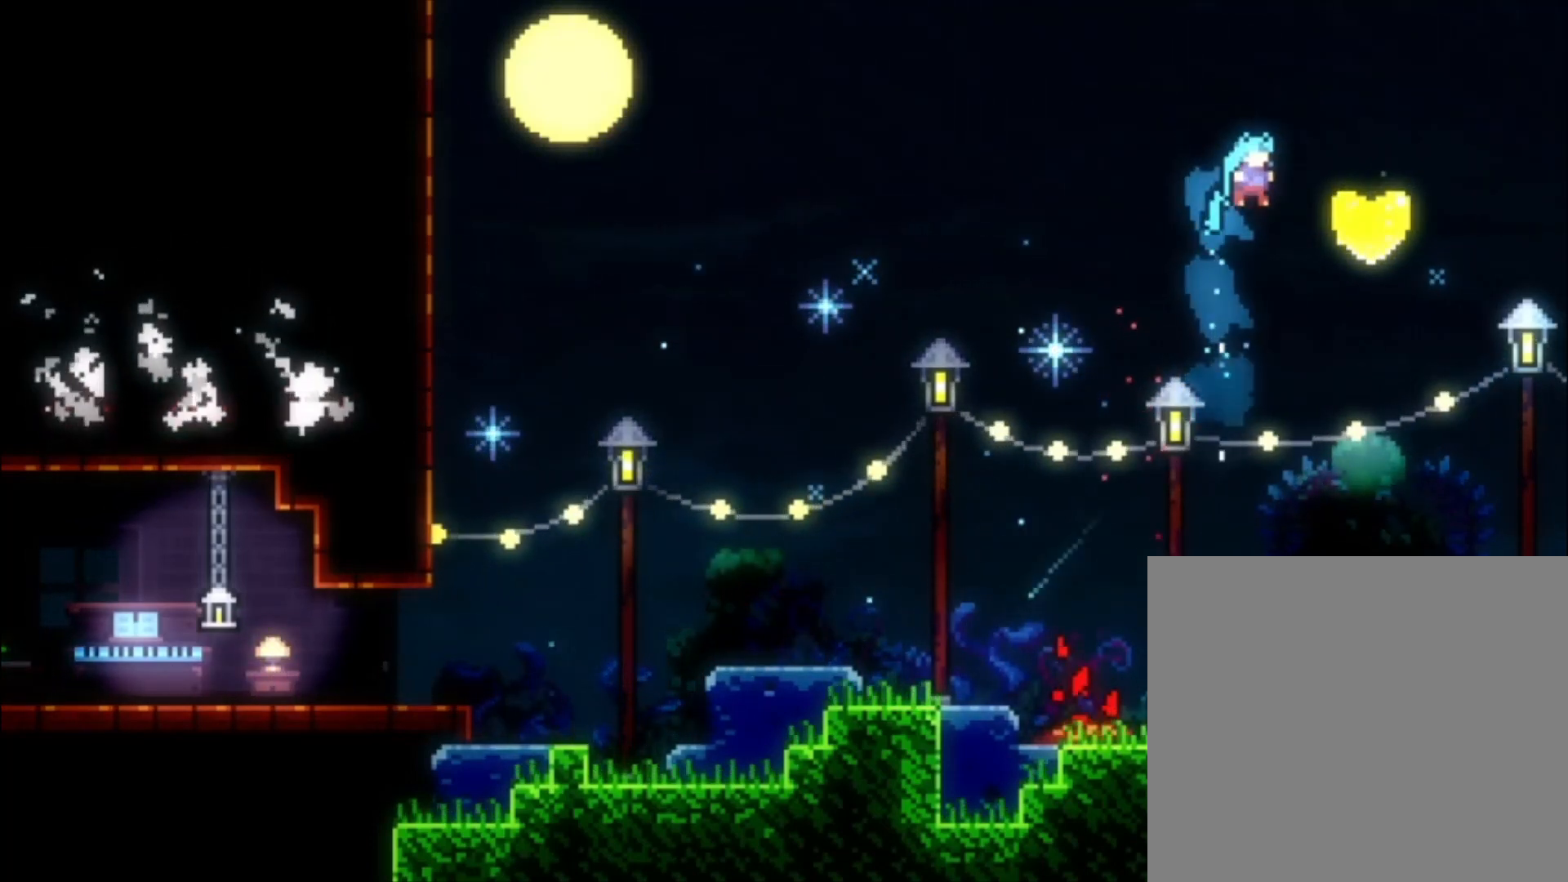
{"buttons": ["X"], "left_stick": "down-left", "events": [[167, "X", "down"], [200, "left_stick", "down-left"]]}
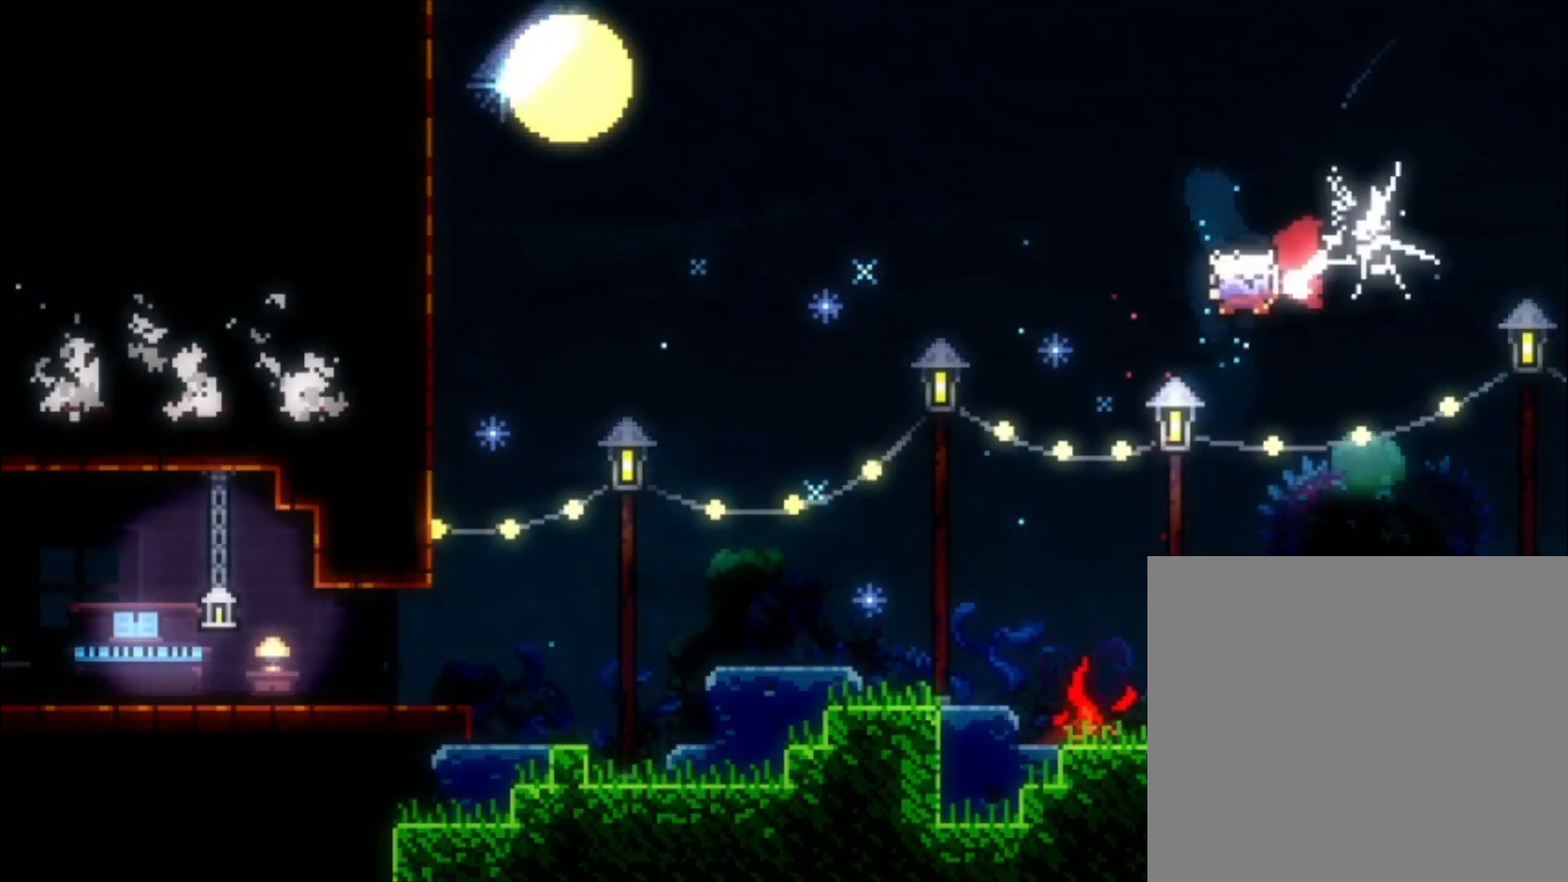
{"buttons": [], "left_stick": "down-left", "events": [[100, "X", "up"]]}
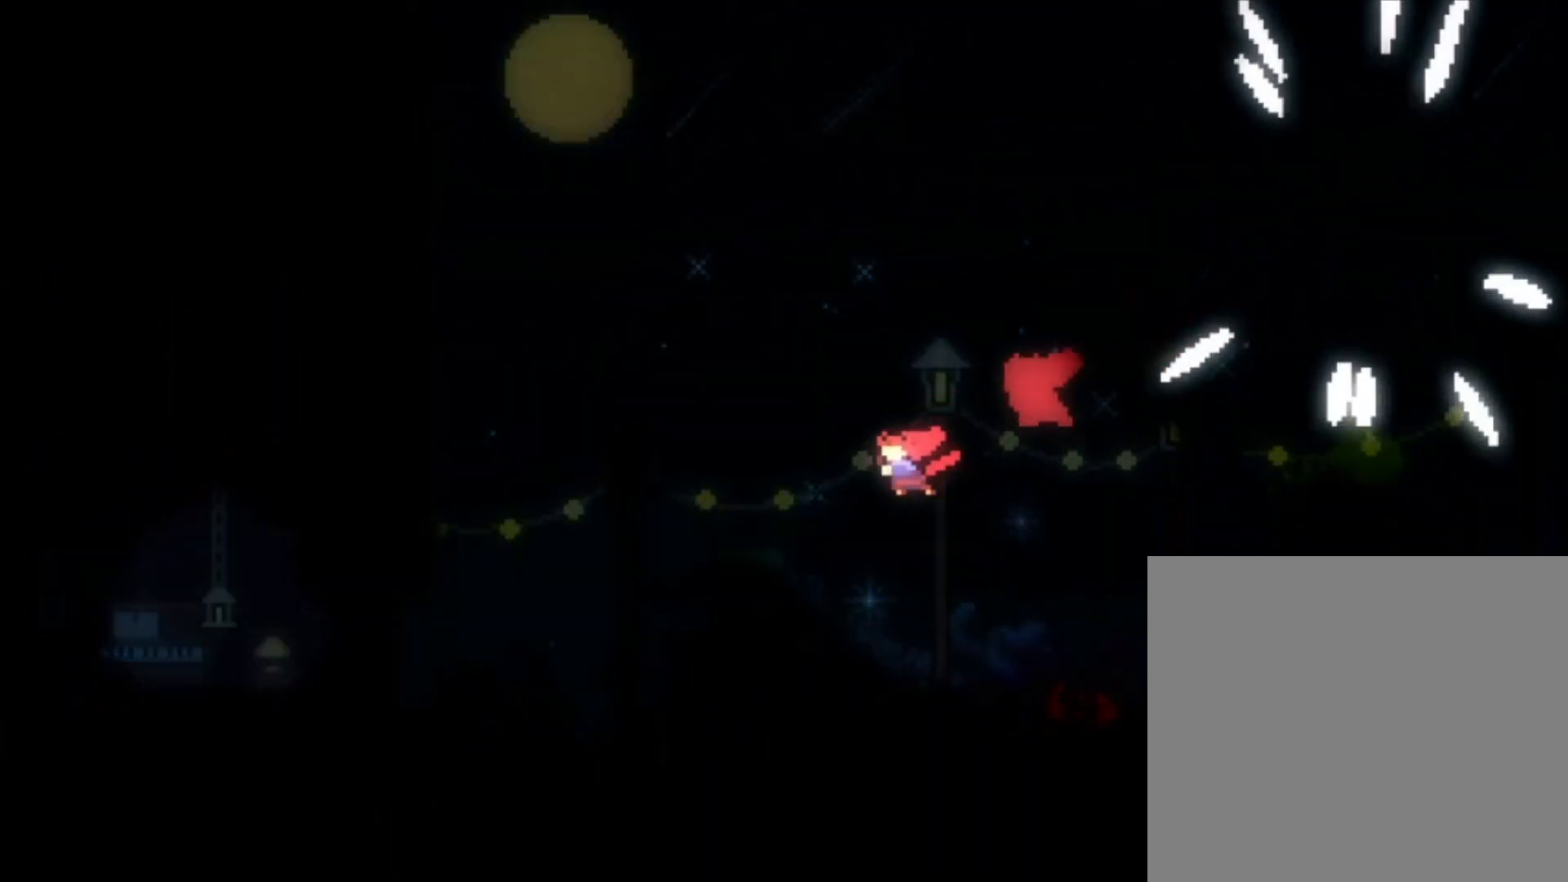
{"buttons": [], "left_stick": "down-left", "events": []}
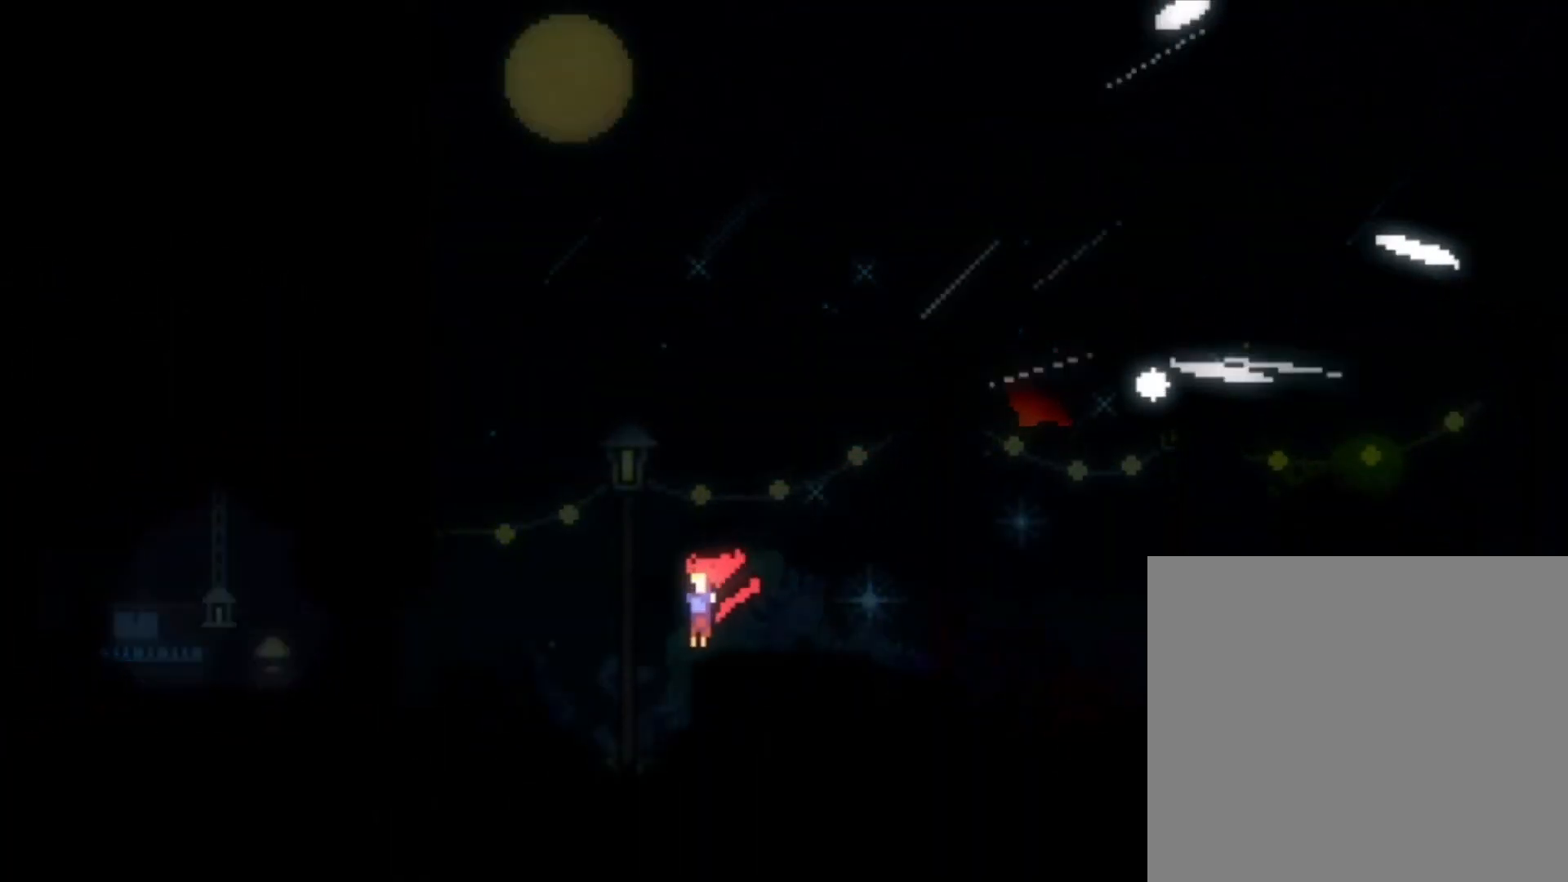
{"buttons": [], "left_stick": "down-left", "events": []}
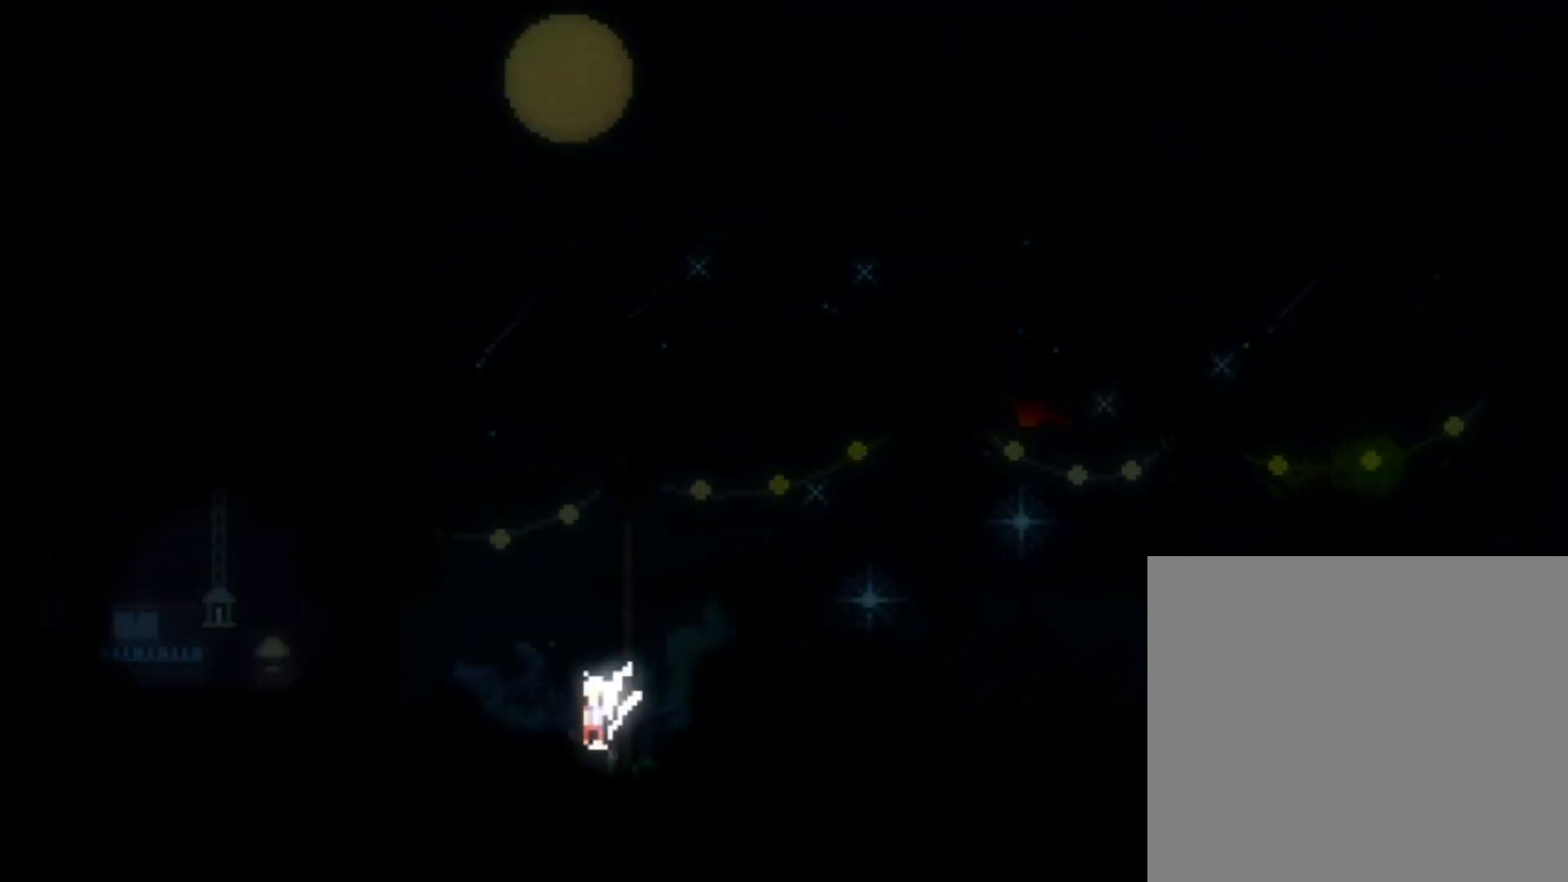
{"buttons": ["A"], "left_stick": "down-left", "events": [[33, "A", "down"]]}
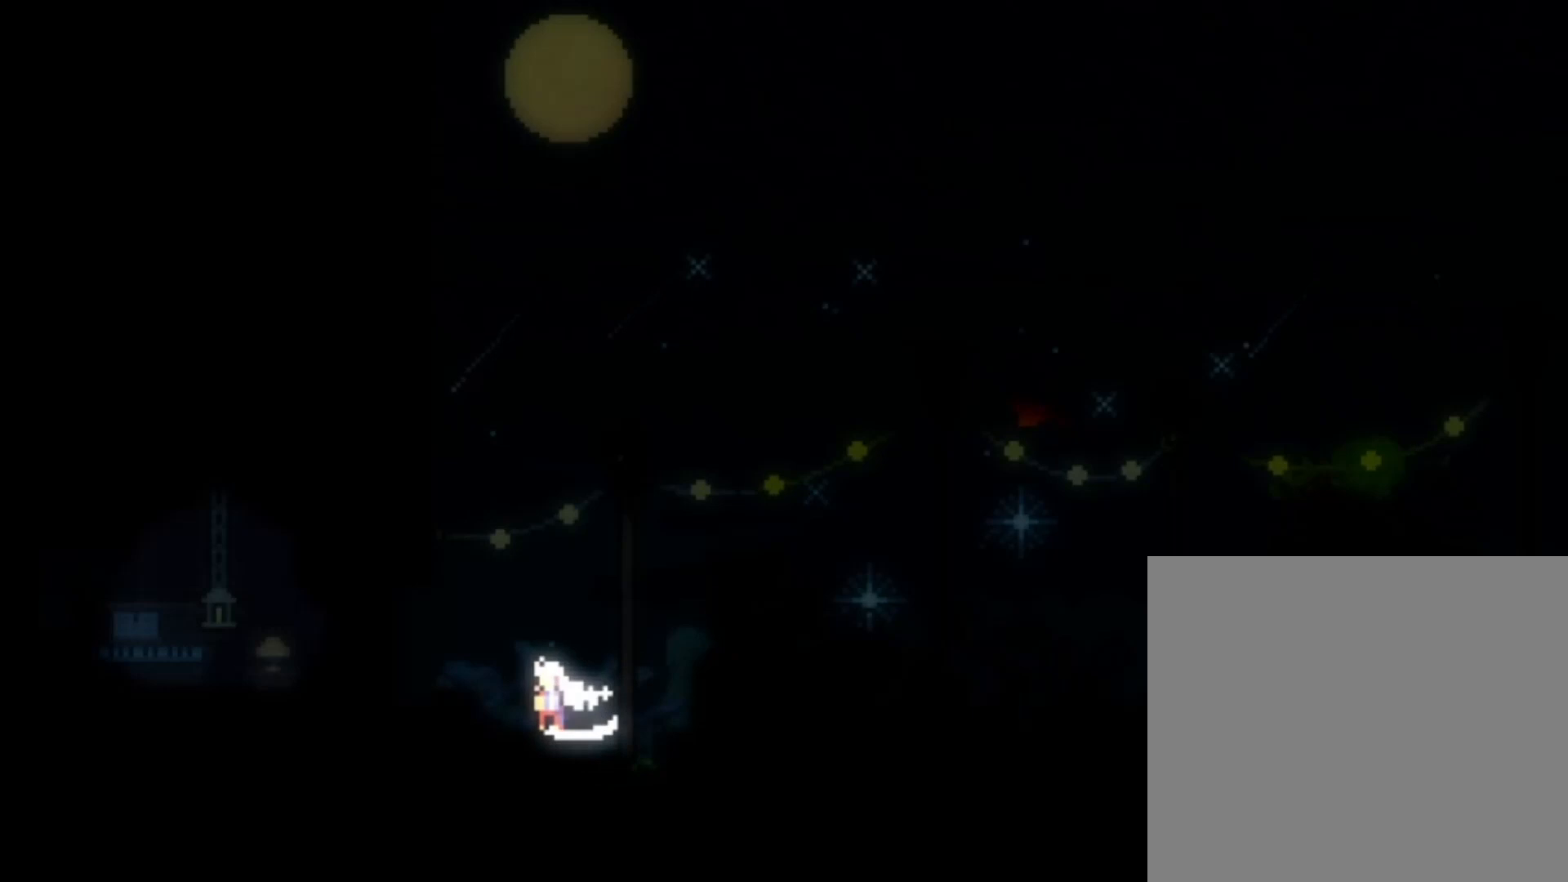
{"buttons": ["A"], "left_stick": "left", "events": [[300, "A", "up"], [333, "left_stick", "left"], [500, "A", "down"]]}
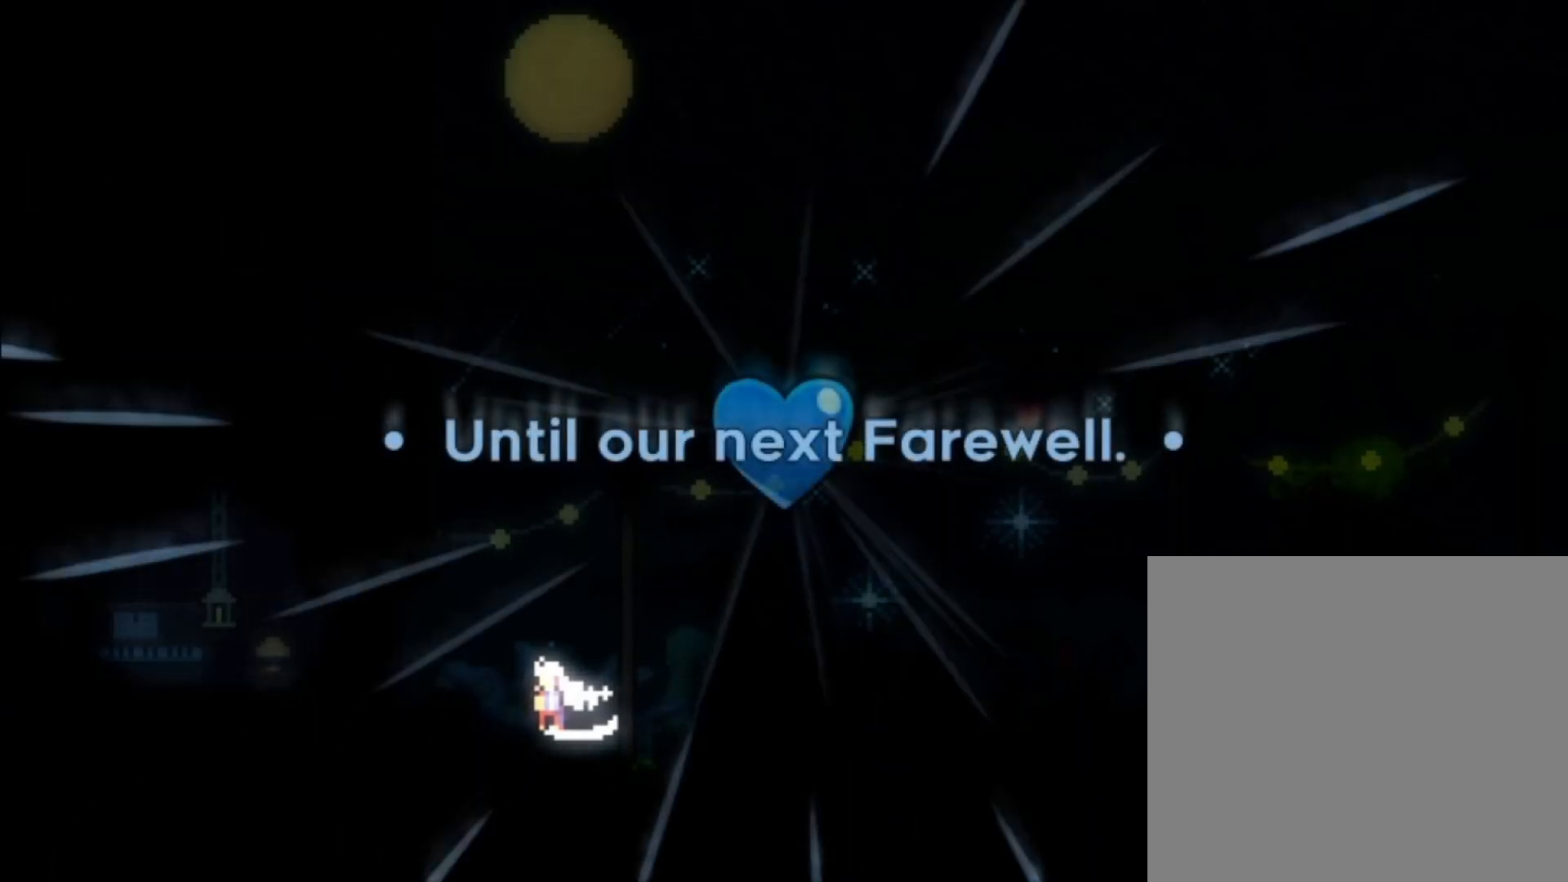
{"buttons": [], "left_stick": "left", "events": [[100, "A", "up"], [233, "A", "down"], [267, "A", "up"], [400, "A", "down"], [500, "A", "up"]]}
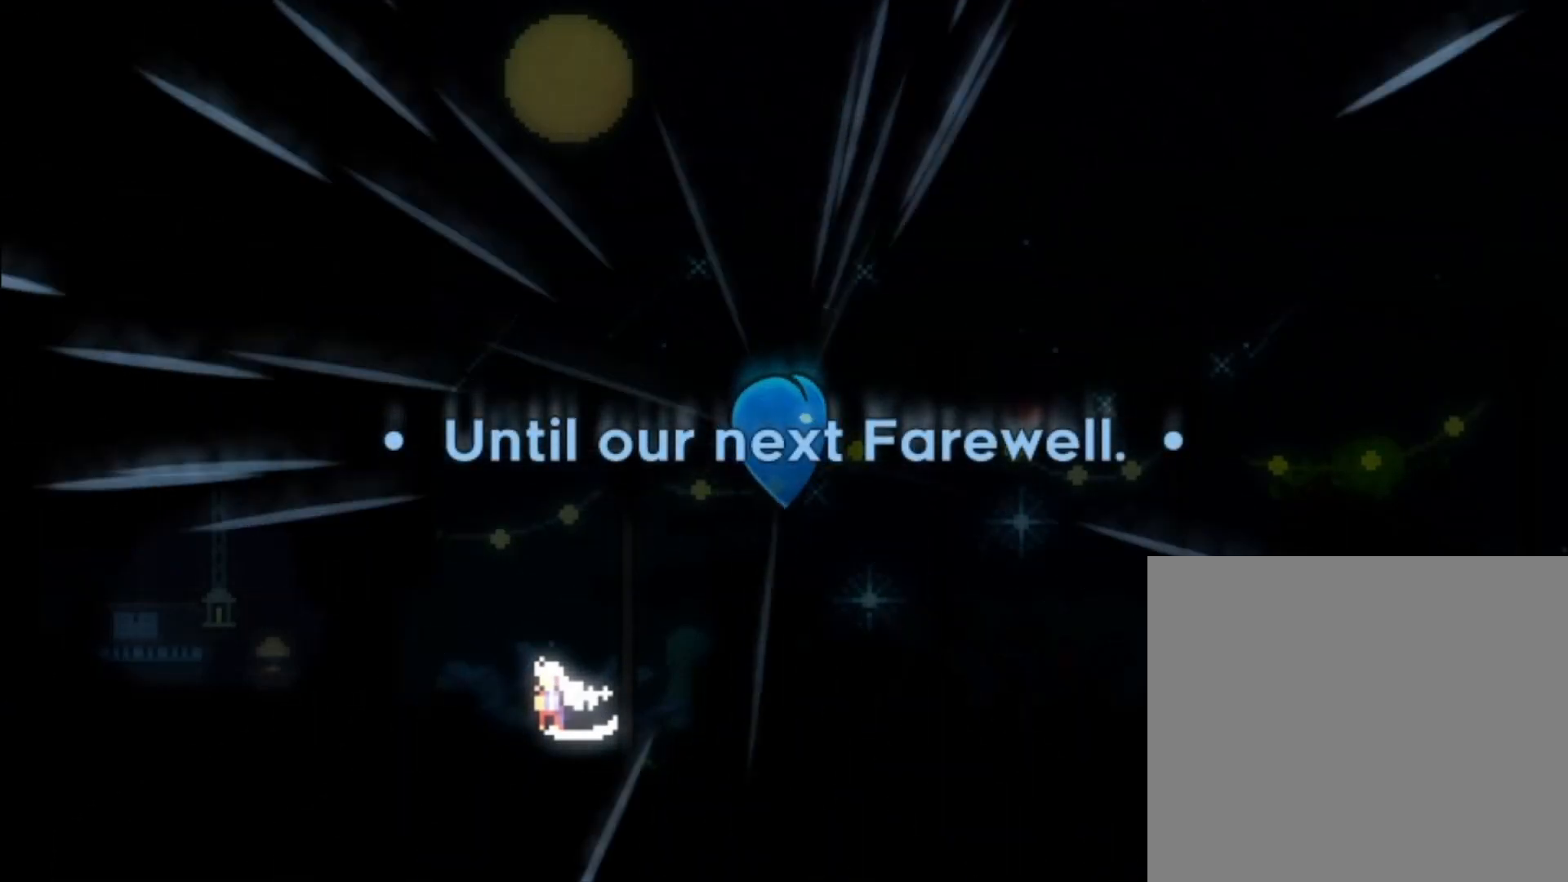
{"buttons": [], "left_stick": "left", "events": [[100, "A", "down"], [200, "A", "up"]]}
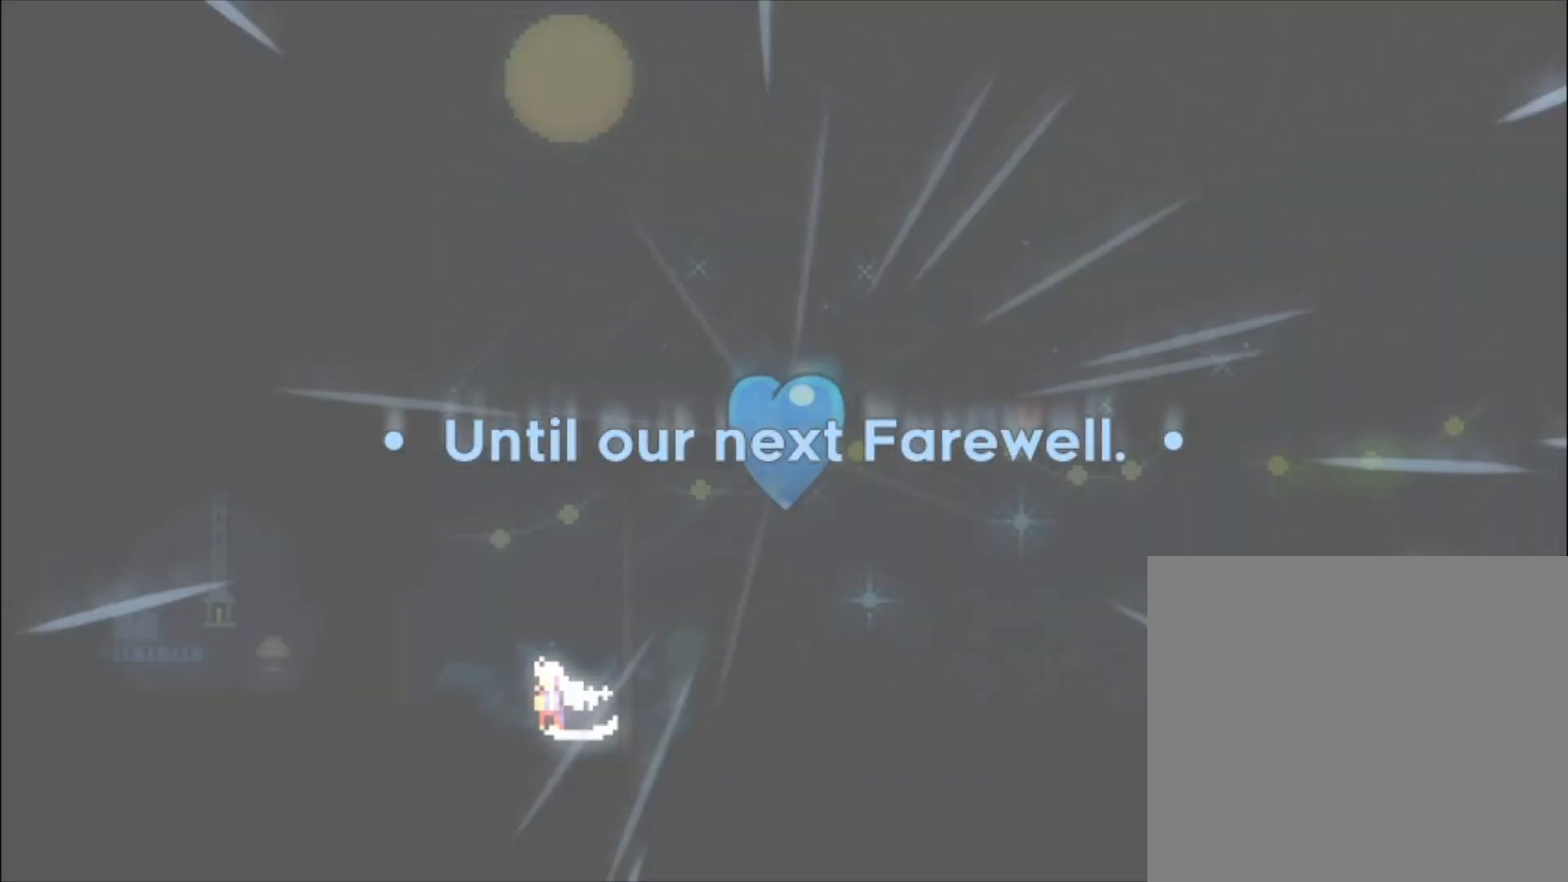
{"buttons": [], "left_stick": "left", "events": [[200, "A", "down"], [300, "A", "up"]]}
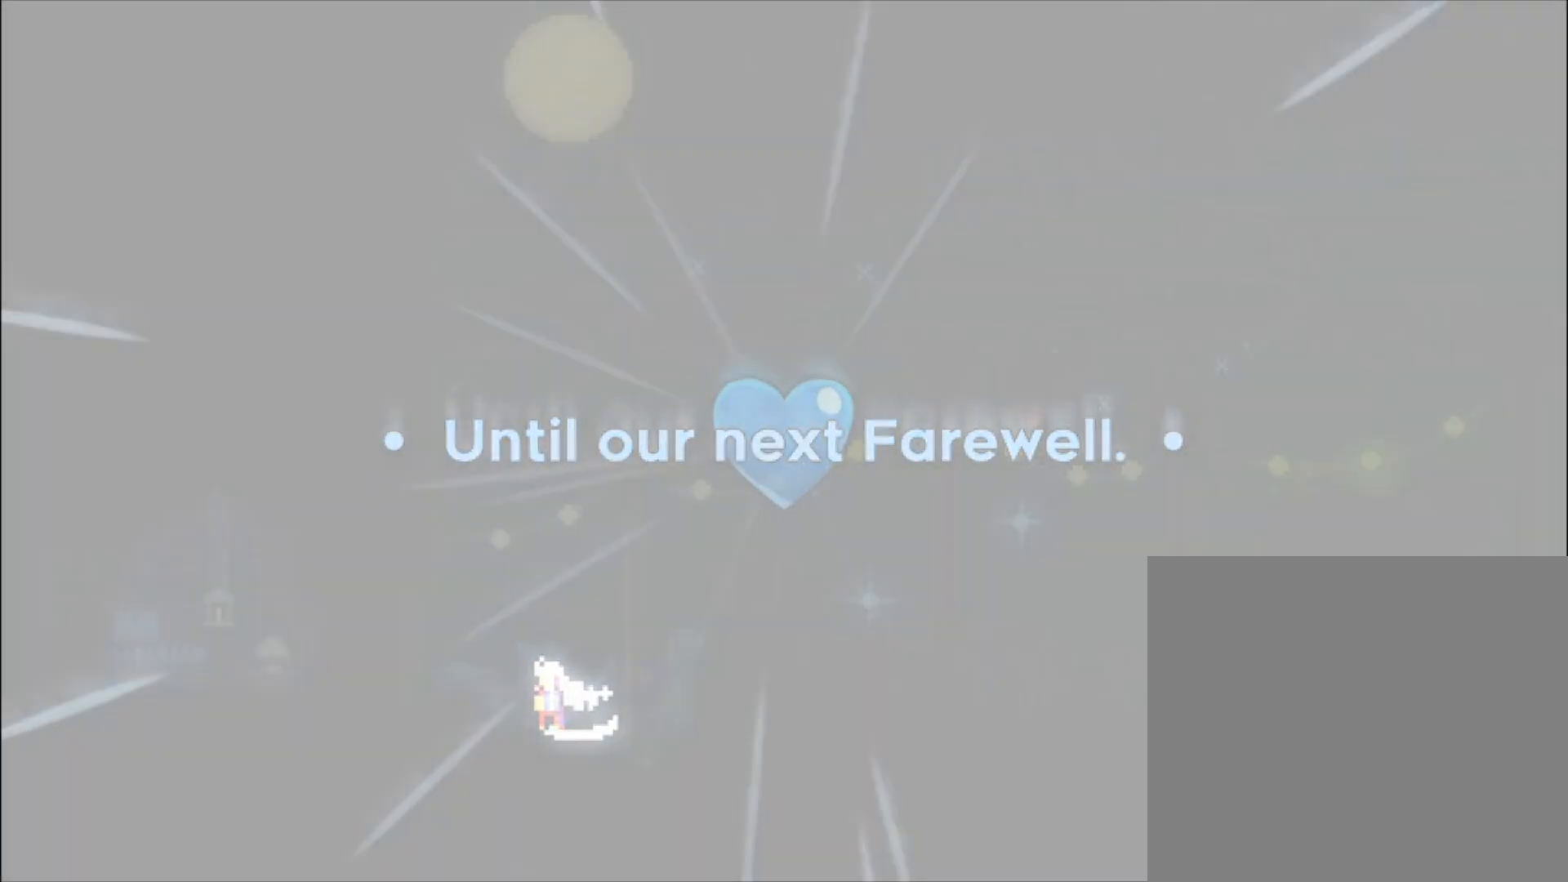
{"buttons": [], "left_stick": "left", "events": []}
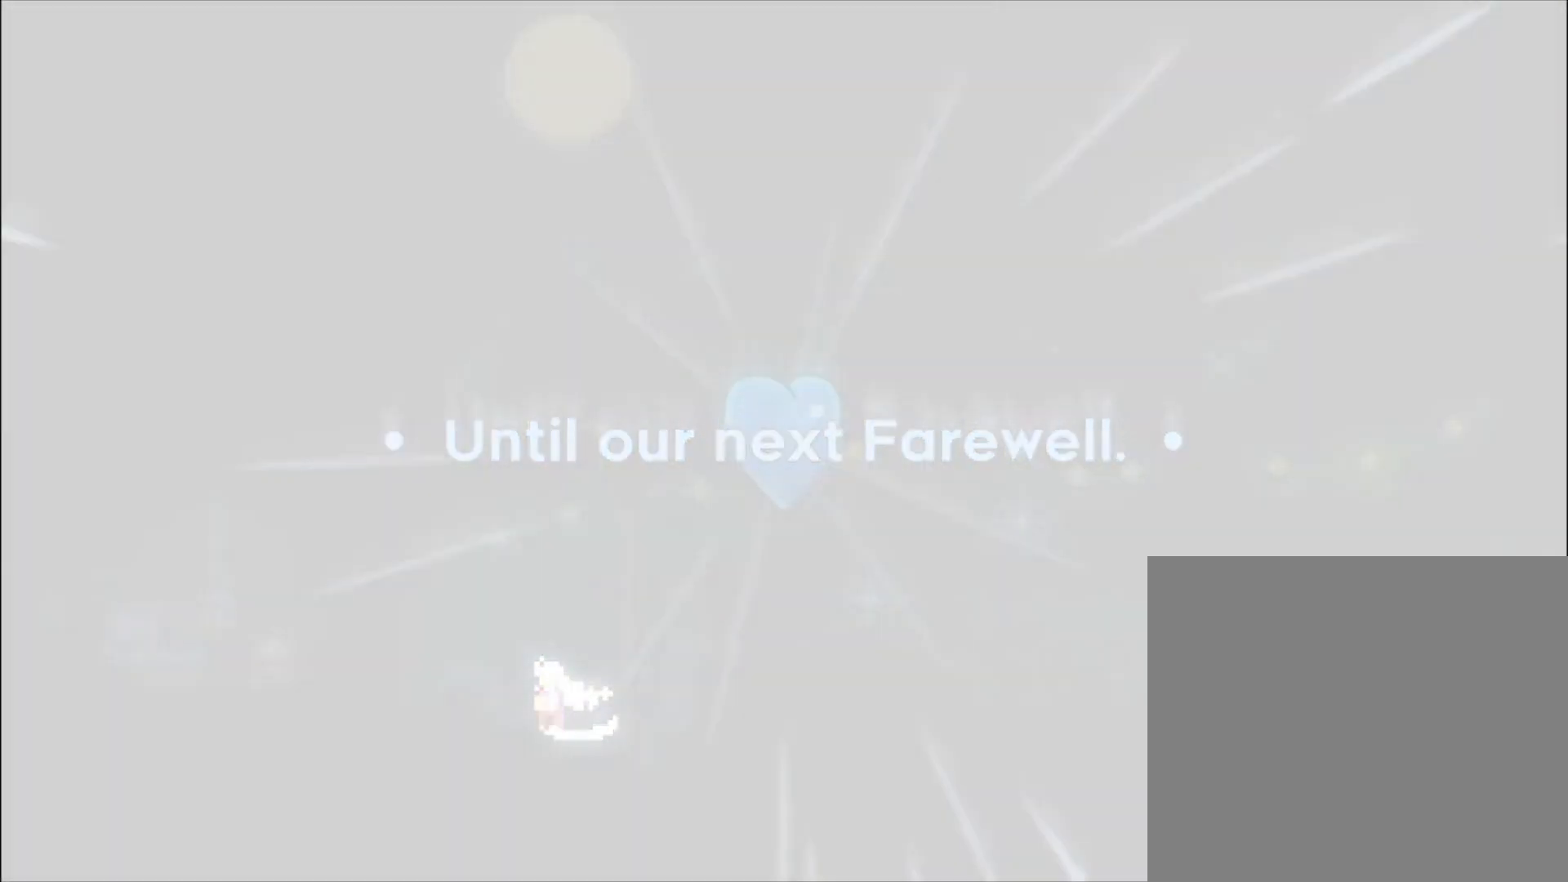
{"buttons": [], "left_stick": "left", "events": []}
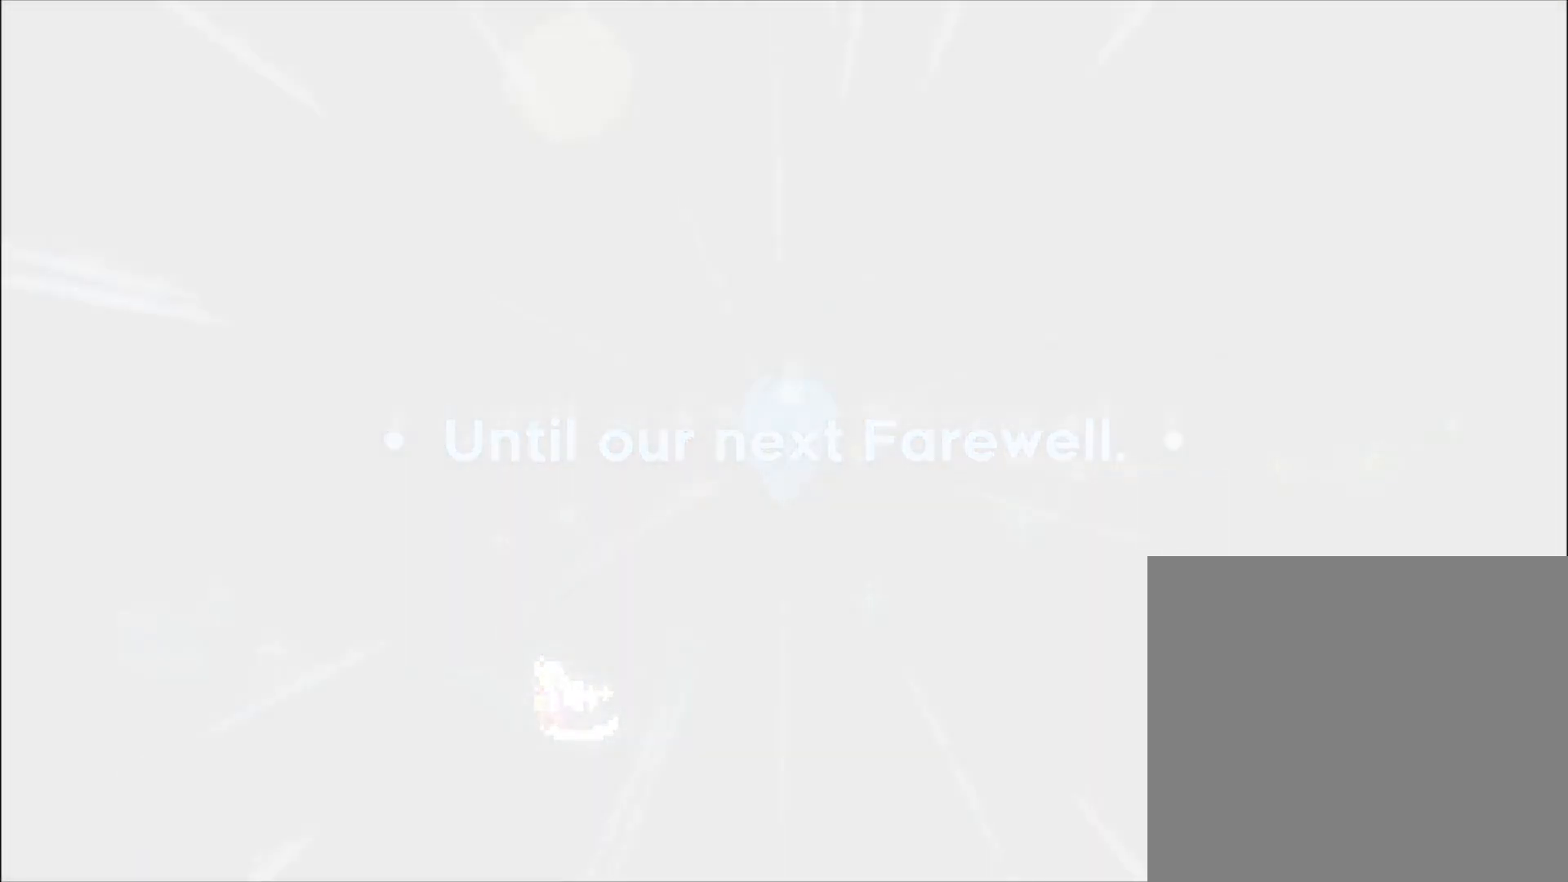
{"buttons": [], "left_stick": "left", "events": []}
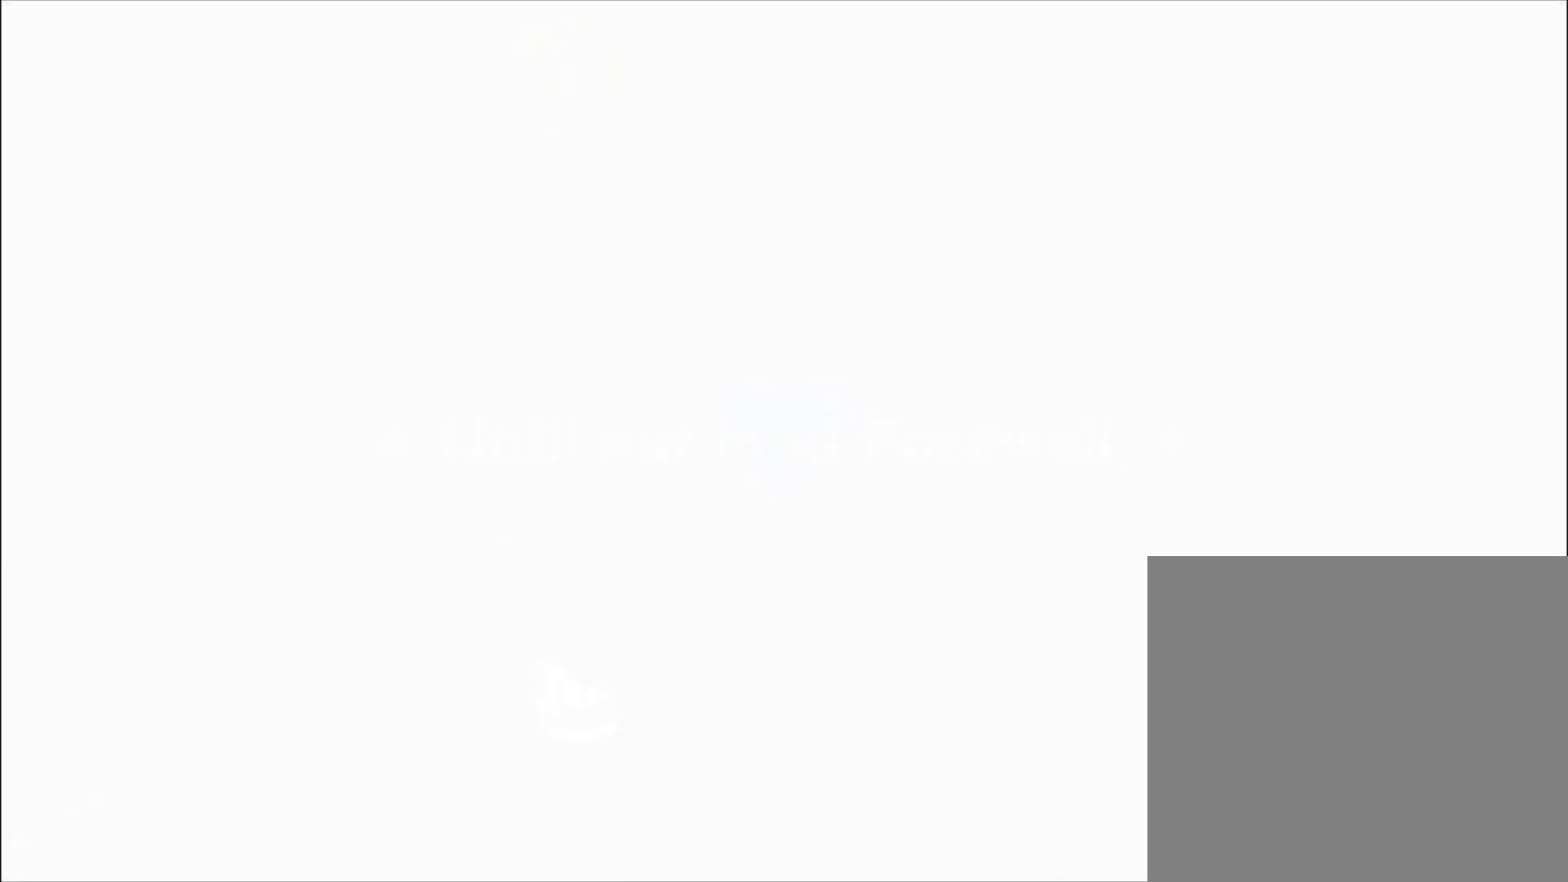
{"buttons": [], "left_stick": "left", "events": []}
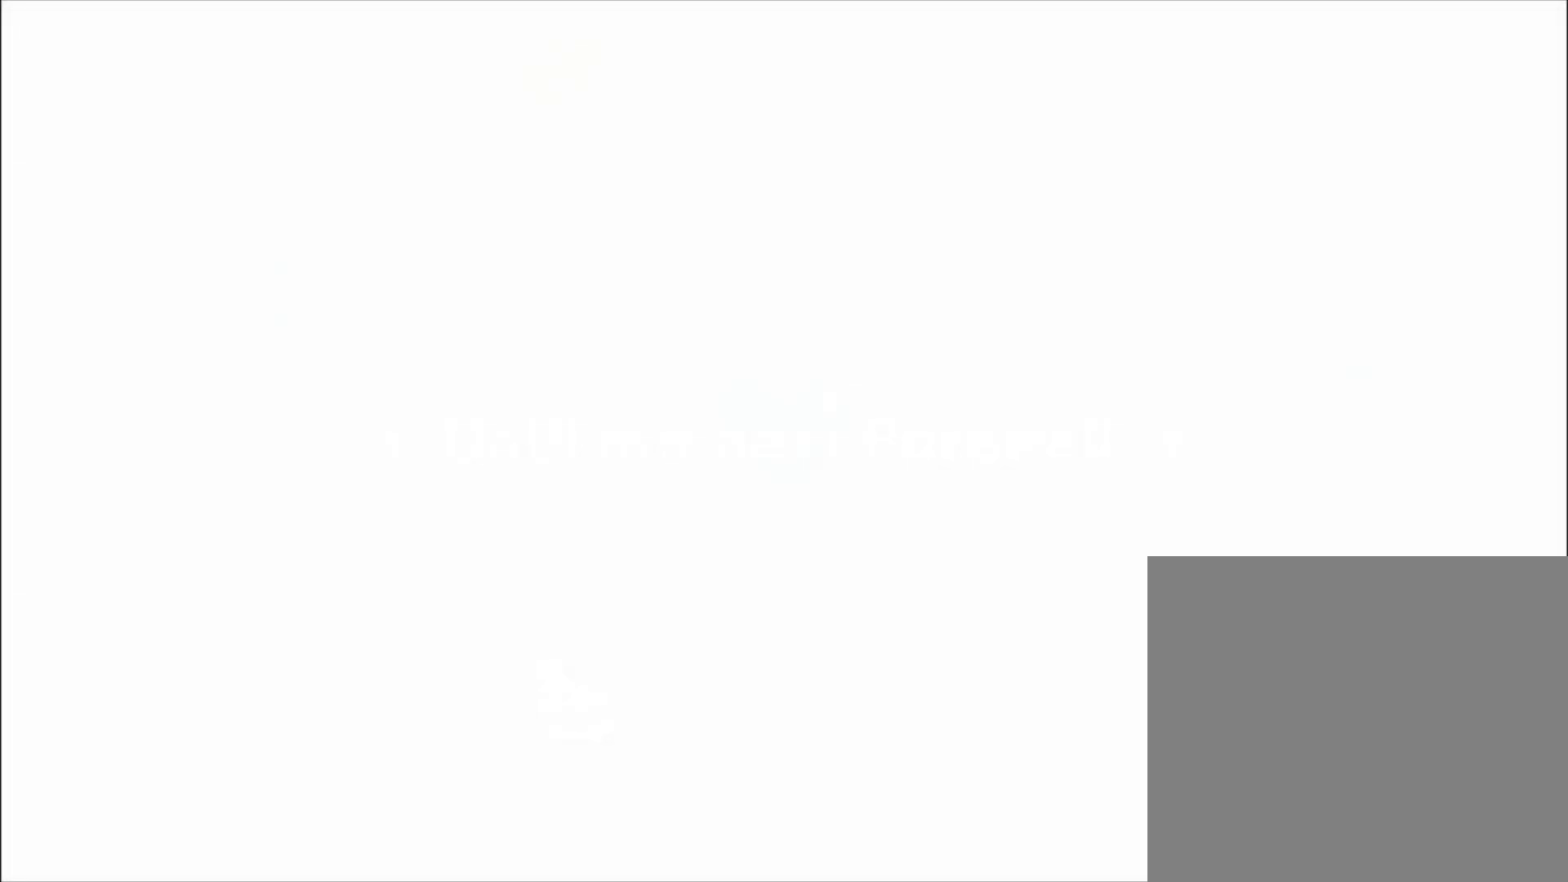
{"buttons": [], "left_stick": "left", "events": []}